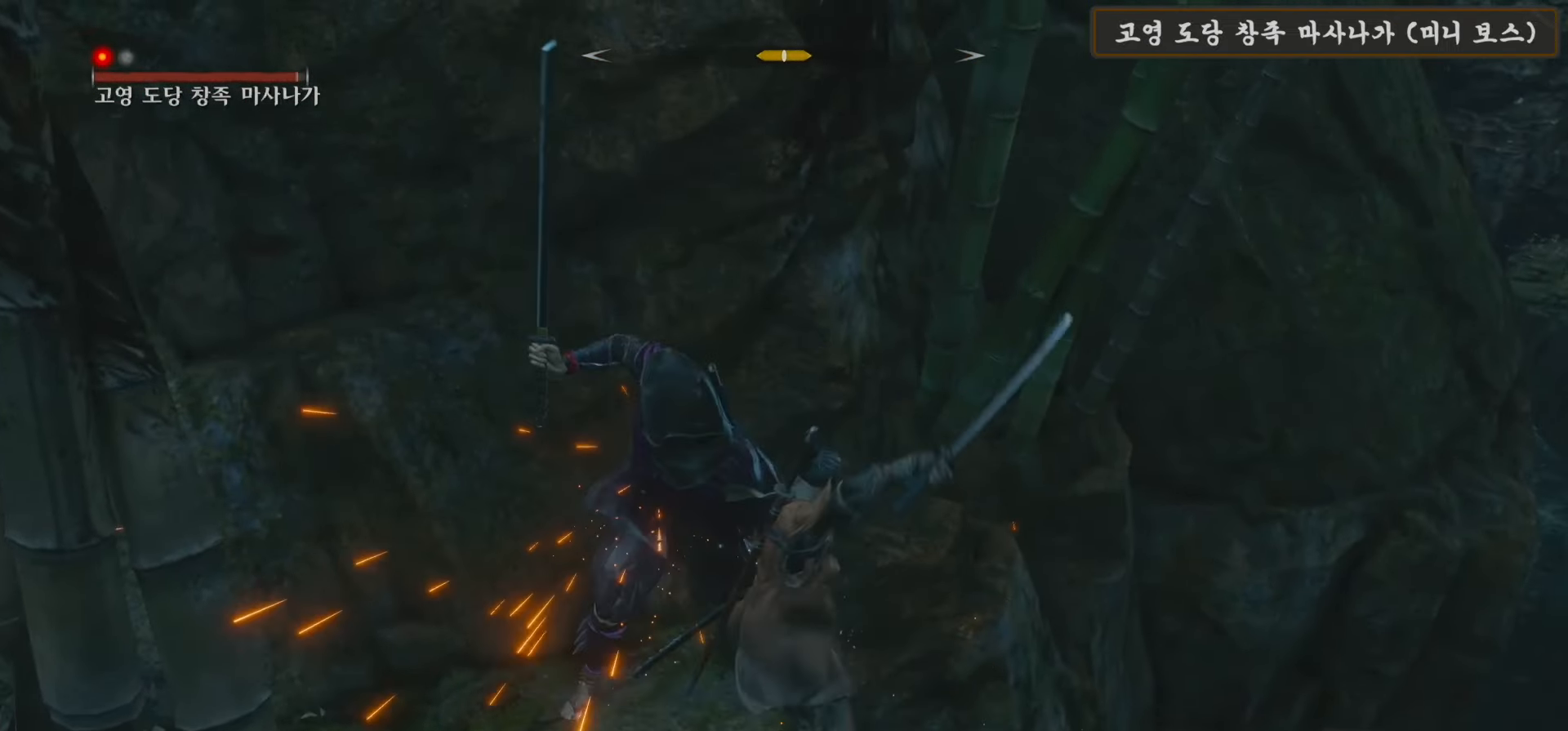
Gameplay with a controller (Xbox layout); each line is a JSON object with the inputs held at the frame after it. "events" lists button and stick changes between this image and that frame as [ms after this image, input, new state], when the widget could be followed in between.
{"buttons": ["R1"], "left_stick": "up", "right_stick": "center", "events": [[116, "R1", "up"], [200, "R1", "down"], [316, "R1", "up"], [416, "R1", "down"]]}
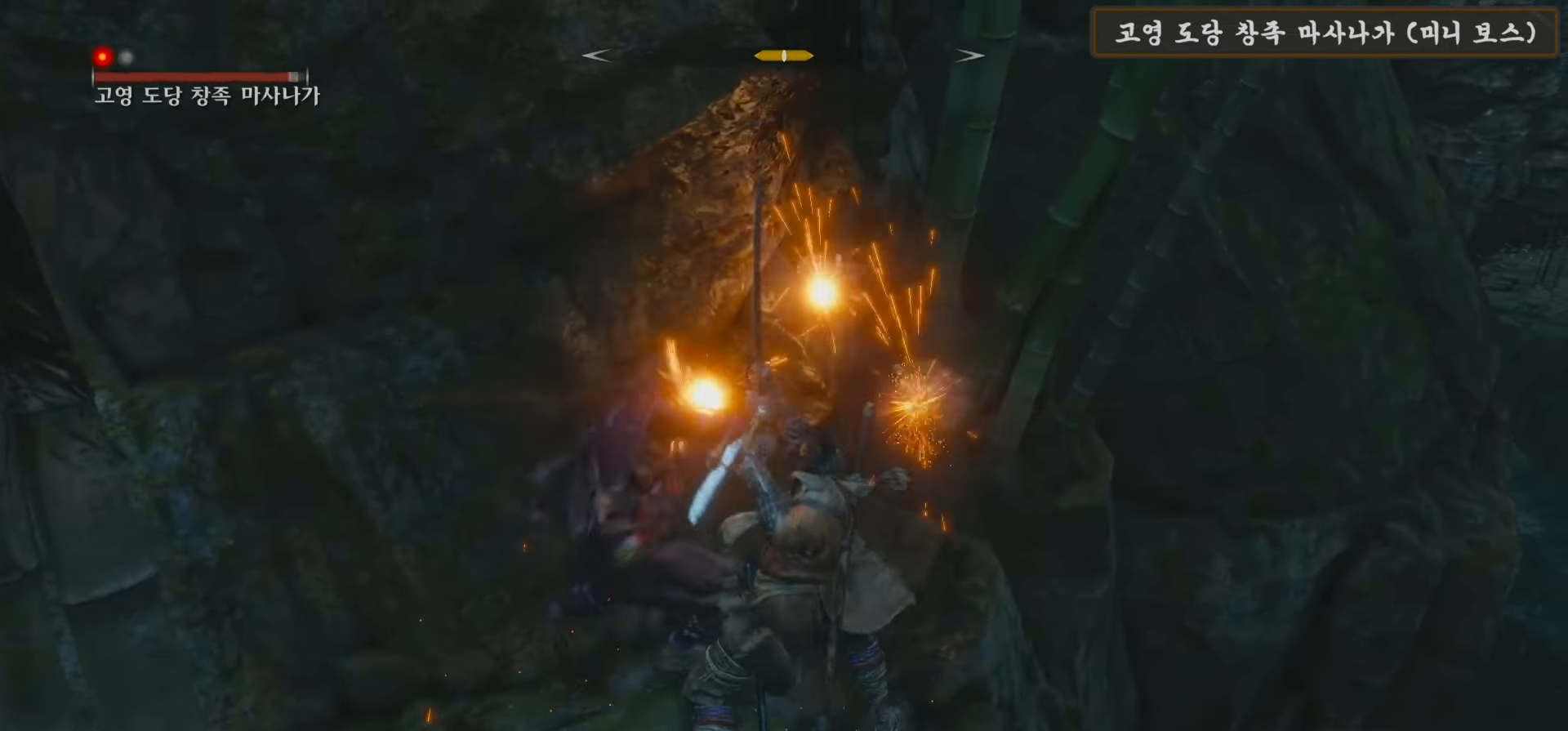
{"buttons": [], "left_stick": "up", "right_stick": "center", "events": [[16, "R1", "up"], [133, "R1", "down"], [216, "R1", "up"], [333, "R1", "down"], [433, "R1", "up"]]}
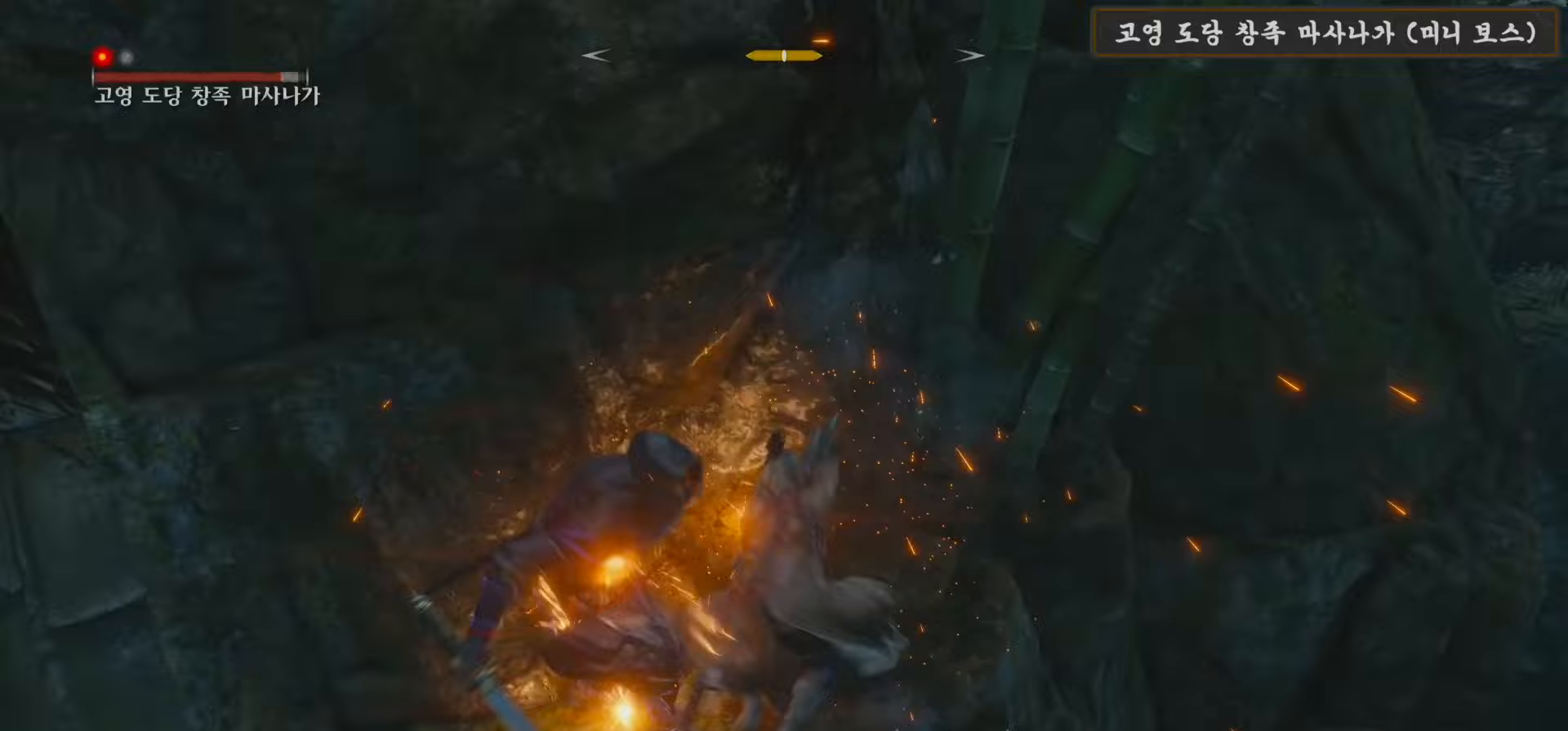
{"buttons": ["R1"], "left_stick": "up", "right_stick": "center", "events": [[33, "R1", "down"], [133, "R1", "up"], [250, "R1", "down"], [333, "R1", "up"], [433, "R1", "down"]]}
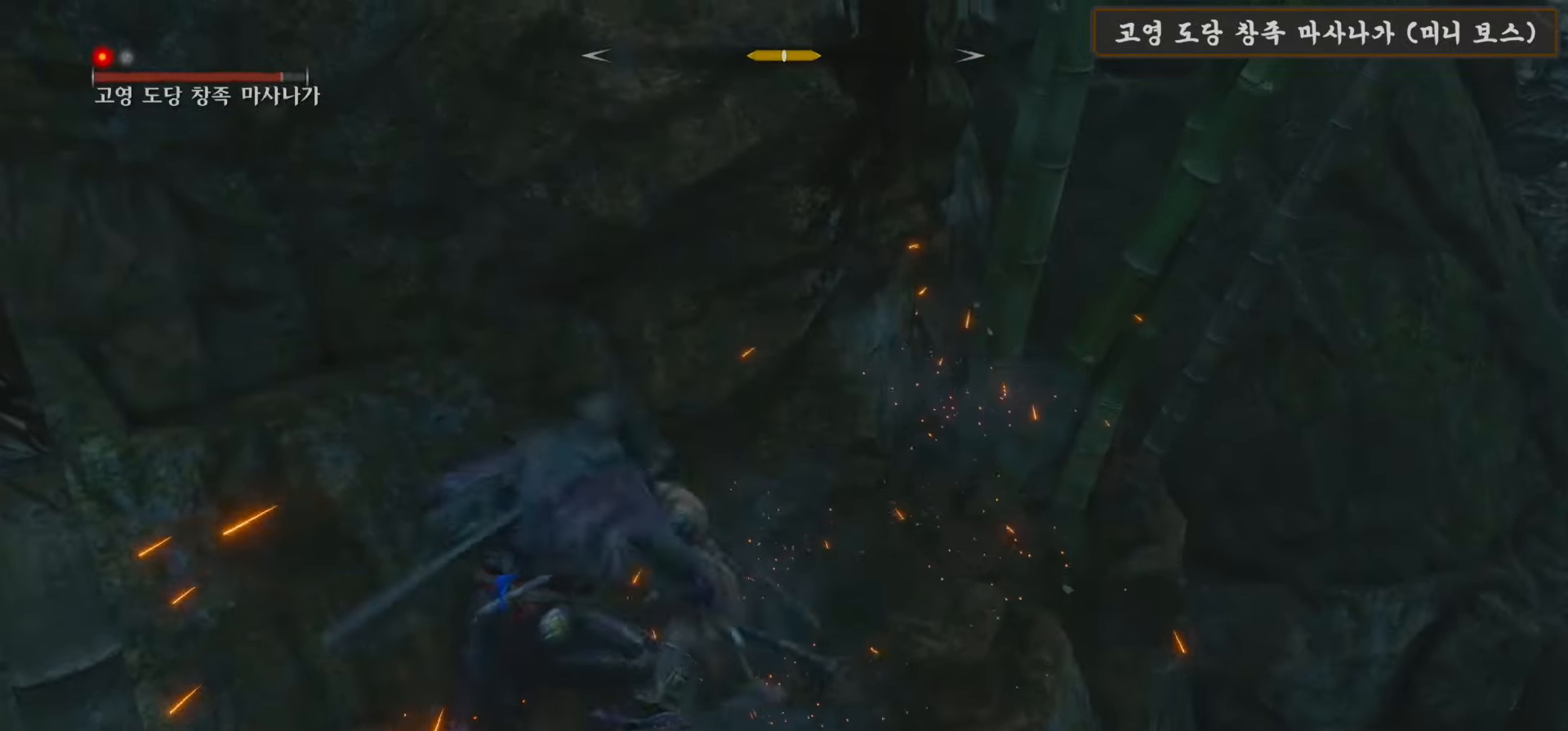
{"buttons": [], "left_stick": "up", "right_stick": "center", "events": [[50, "R1", "up"], [150, "R1", "down"], [233, "R1", "up"], [350, "R1", "down"], [417, "R1", "up"]]}
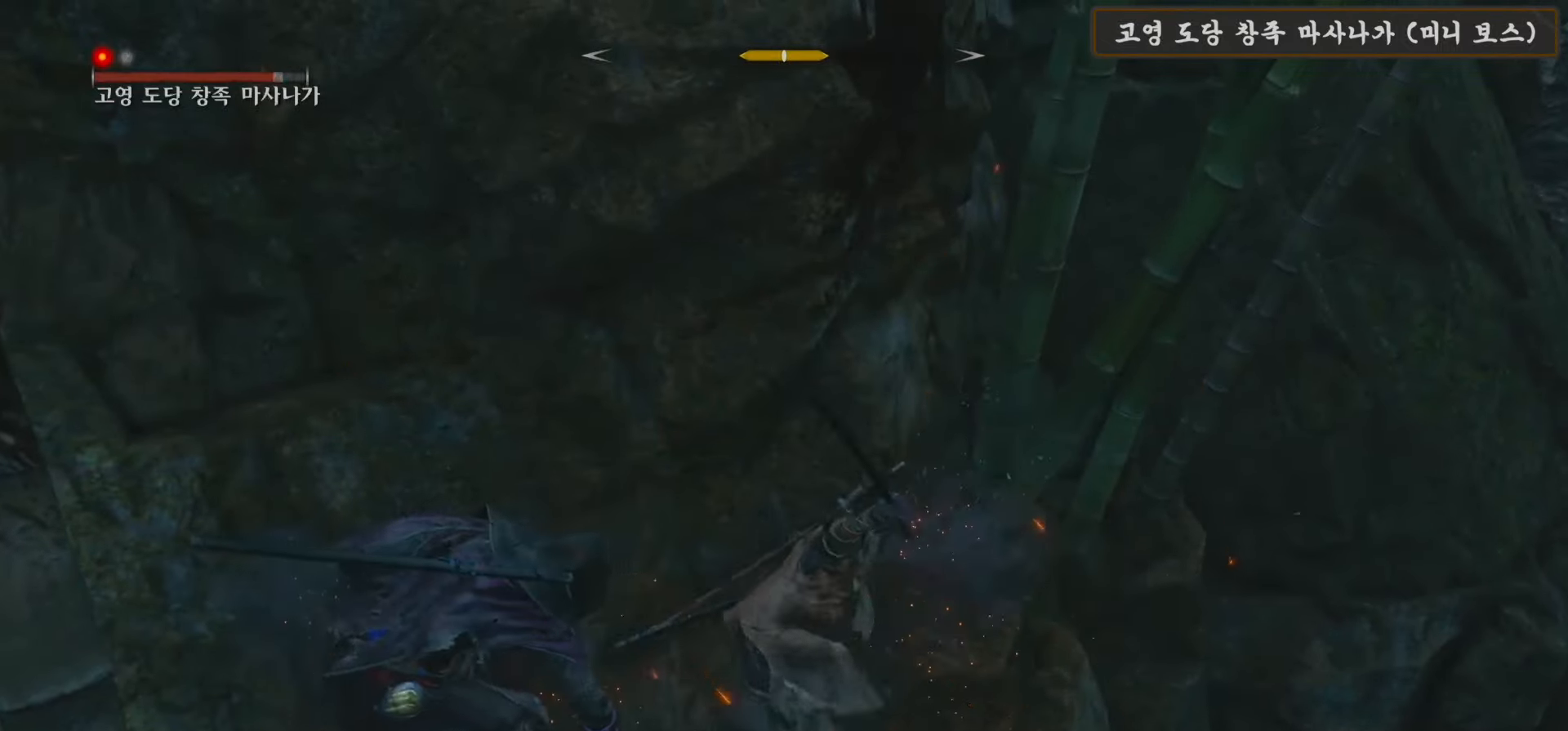
{"buttons": ["R1"], "left_stick": "up-left", "right_stick": "center", "events": [[17, "left_stick", "up-left"], [50, "R1", "down"], [150, "R1", "up"], [250, "R1", "down"], [333, "R1", "up"], [450, "R1", "down"]]}
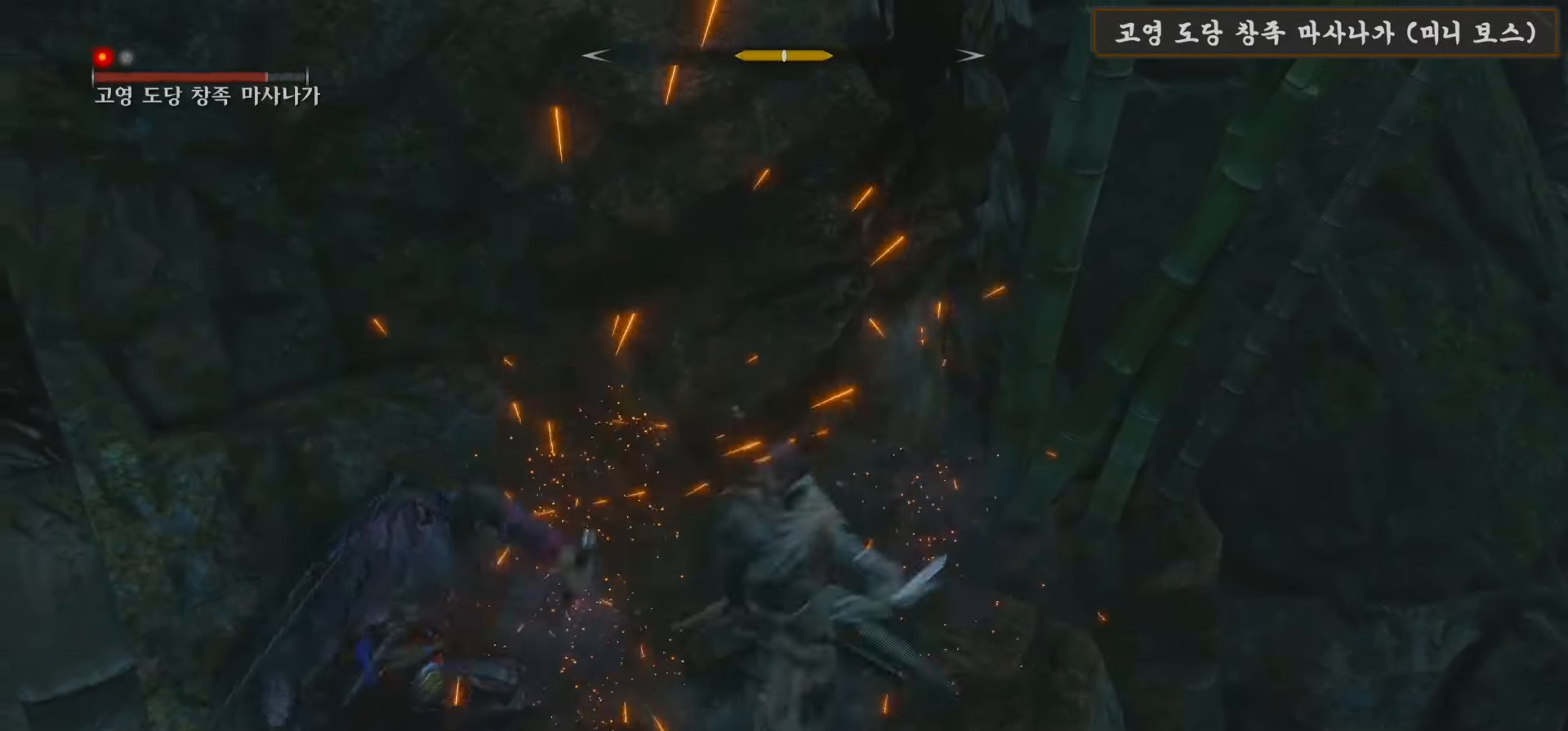
{"buttons": [], "left_stick": "up-left", "right_stick": "center", "events": [[67, "R1", "up"], [167, "R1", "down"], [267, "R1", "up"], [383, "R1", "down"], [467, "R1", "up"]]}
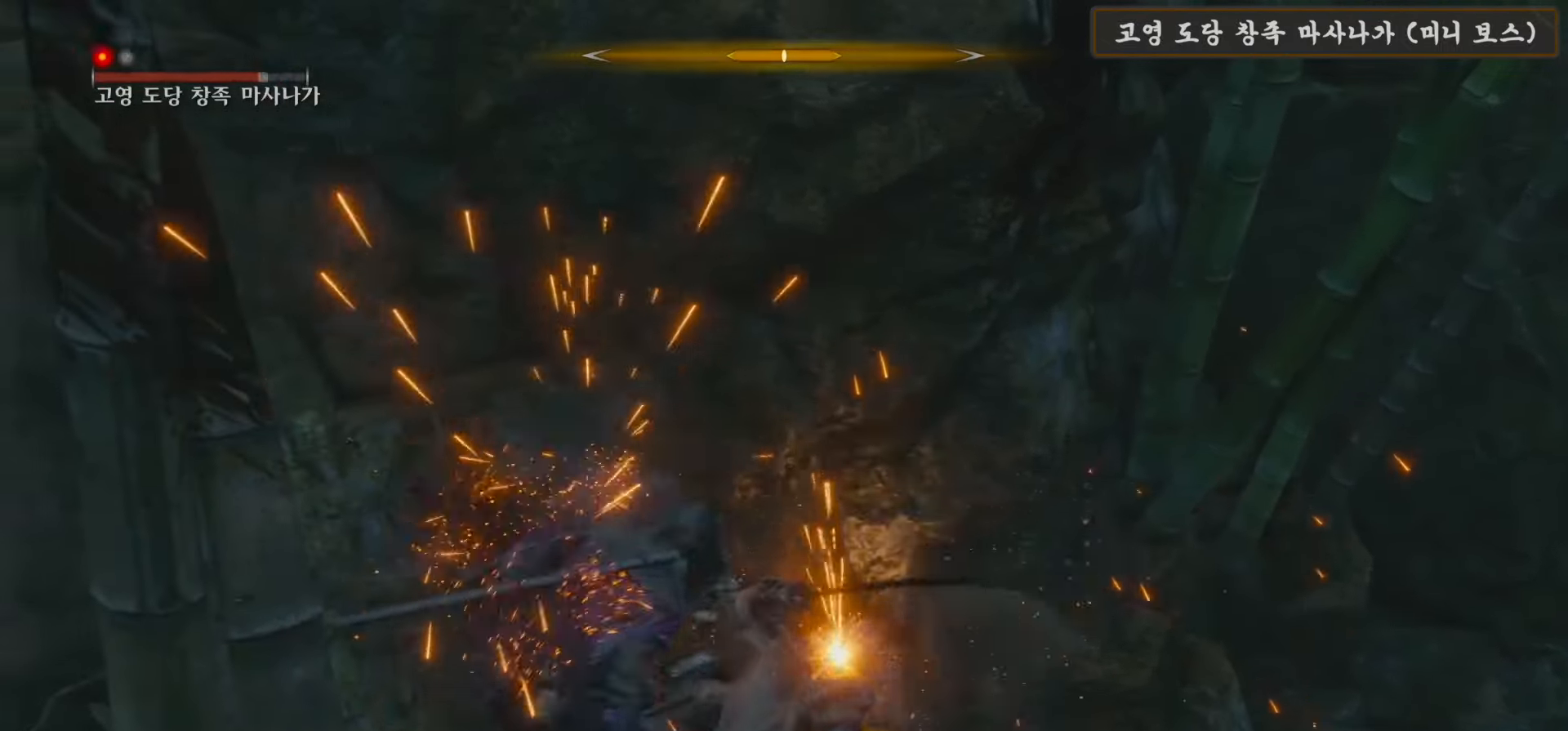
{"buttons": [], "left_stick": "up-left", "right_stick": "center", "events": [[117, "R1", "down"], [183, "R1", "up"], [300, "R1", "down"], [383, "R1", "up"]]}
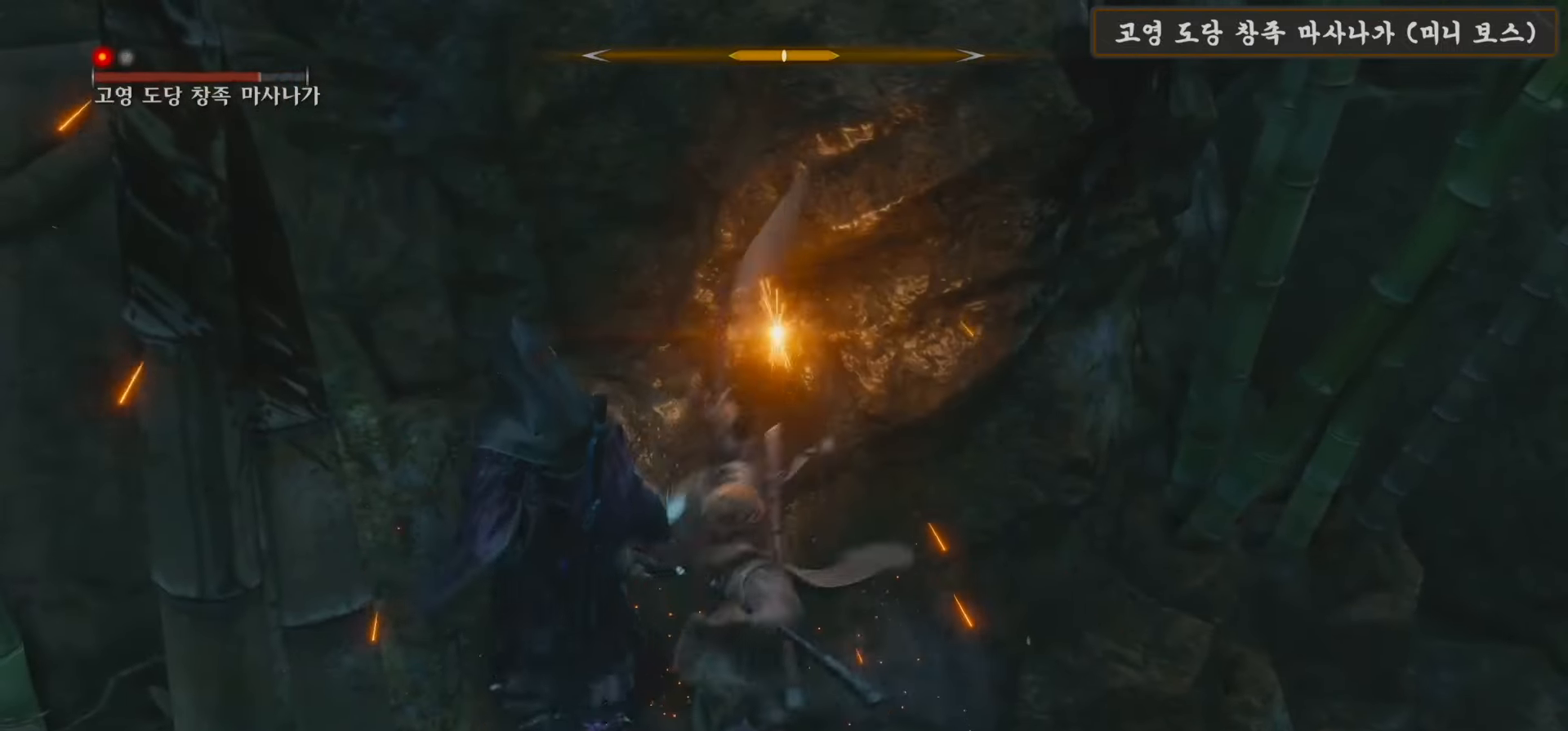
{"buttons": ["R1"], "left_stick": "up-left", "right_stick": "center", "events": [[17, "R1", "down"], [117, "R1", "up"], [250, "R1", "down"], [317, "R1", "up"], [433, "R1", "down"]]}
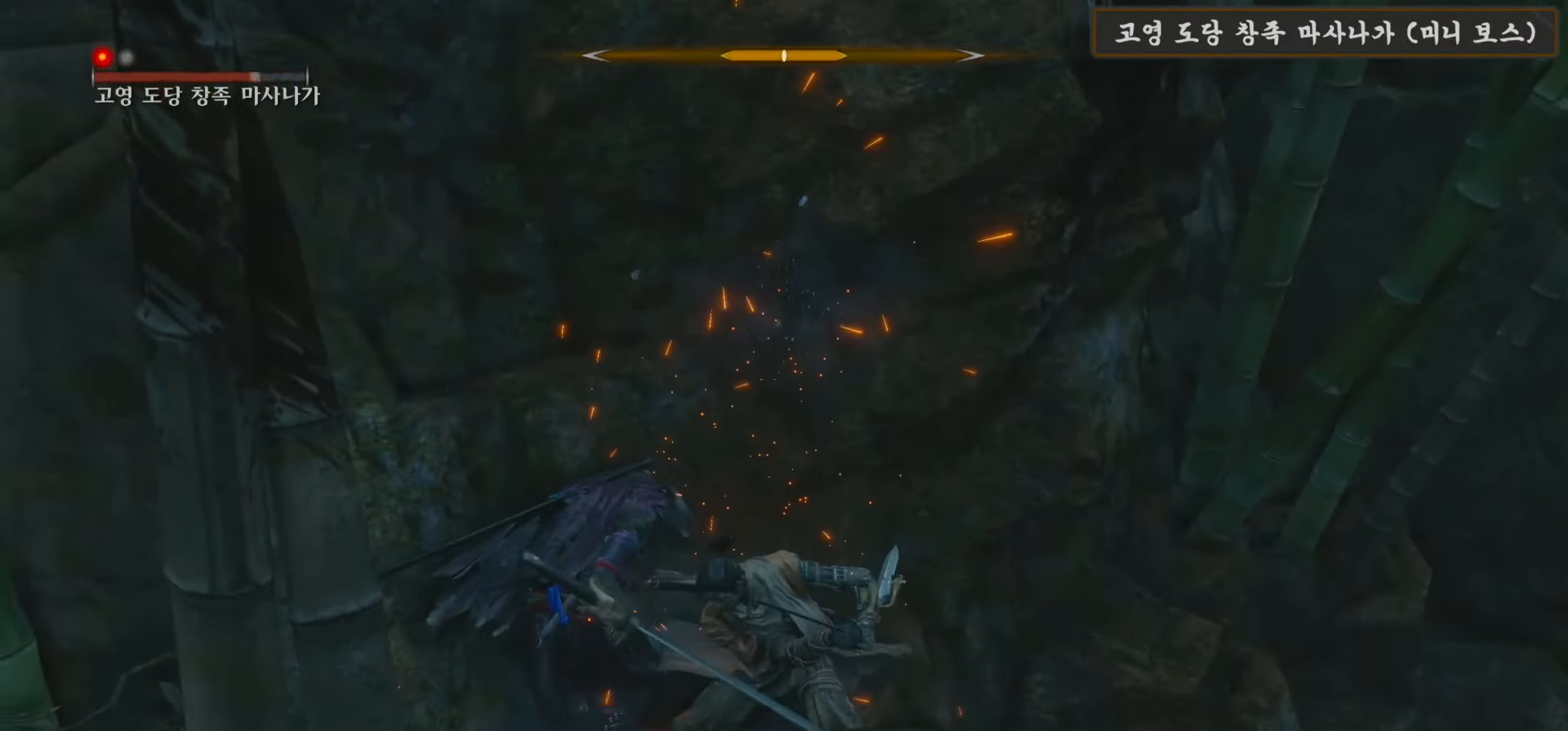
{"buttons": [], "left_stick": "up-left", "right_stick": "center", "events": [[17, "R1", "up"], [150, "R1", "down"], [233, "R1", "up"], [333, "R1", "down"], [433, "R1", "up"]]}
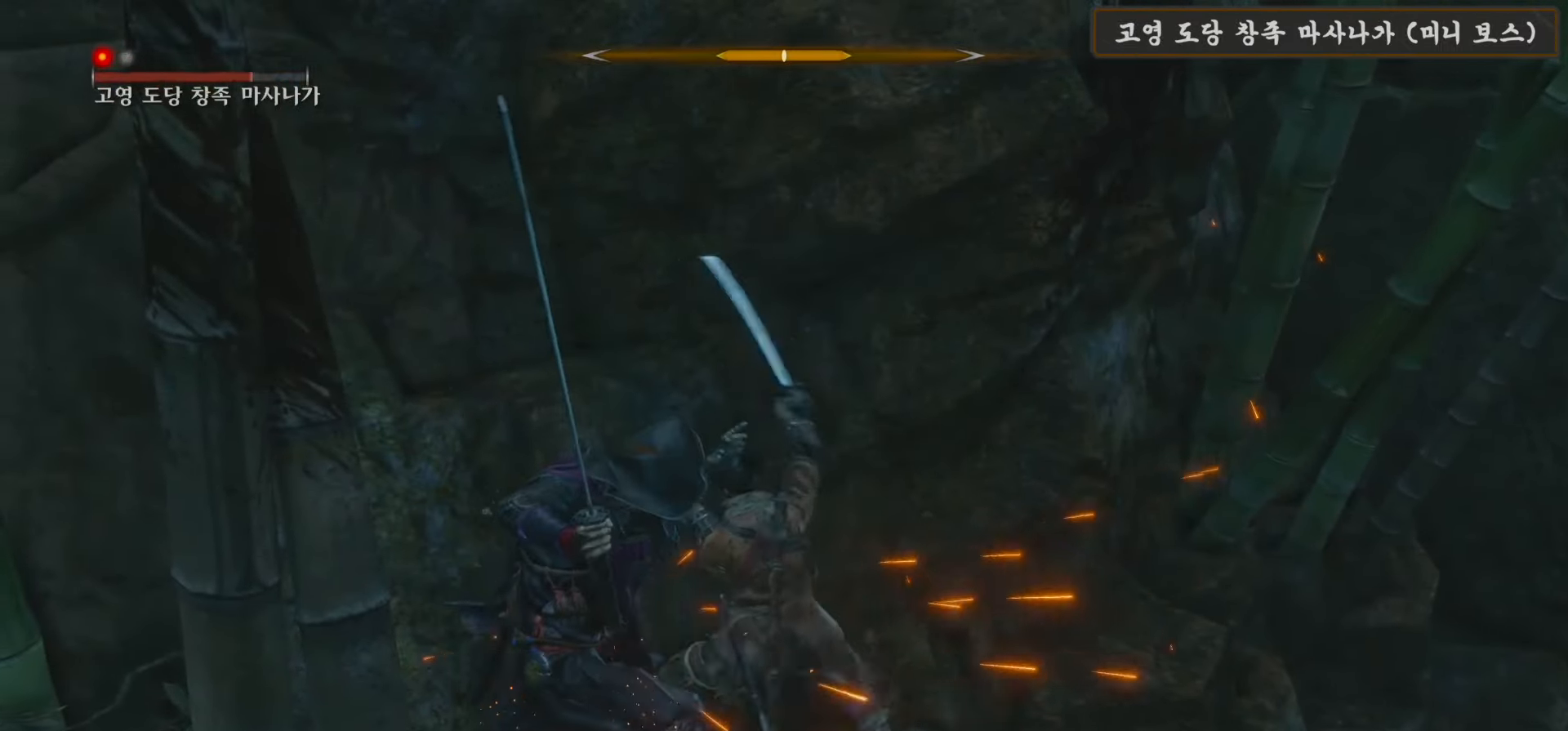
{"buttons": ["R1"], "left_stick": "up-left", "right_stick": "center", "events": [[50, "R1", "down"], [133, "R1", "up"], [283, "R1", "down"], [367, "R1", "up"], [483, "R1", "down"]]}
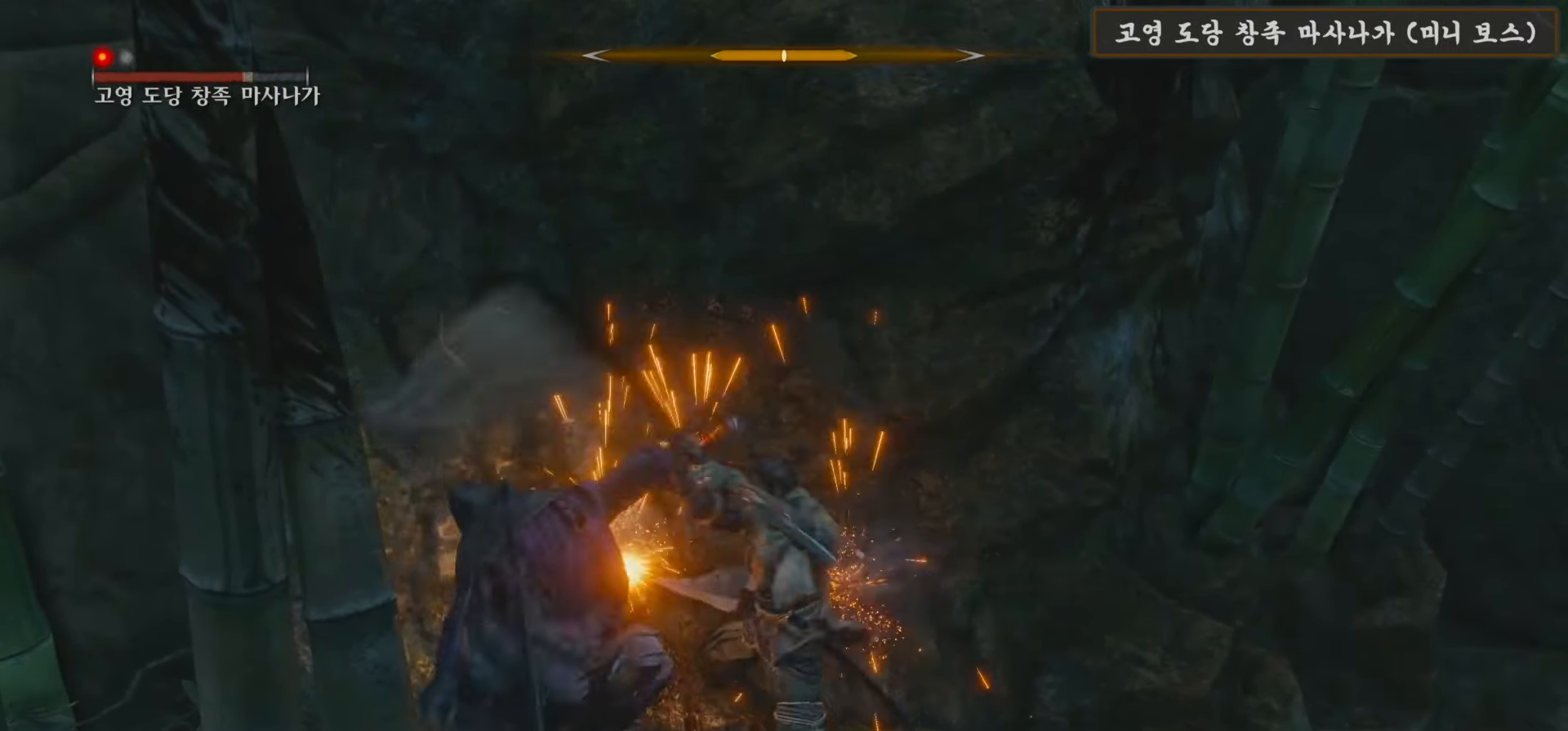
{"buttons": [], "left_stick": "up-left", "right_stick": "center", "events": [[50, "R1", "up"], [167, "R1", "down"], [267, "R1", "up"], [400, "R1", "down"], [483, "R1", "up"]]}
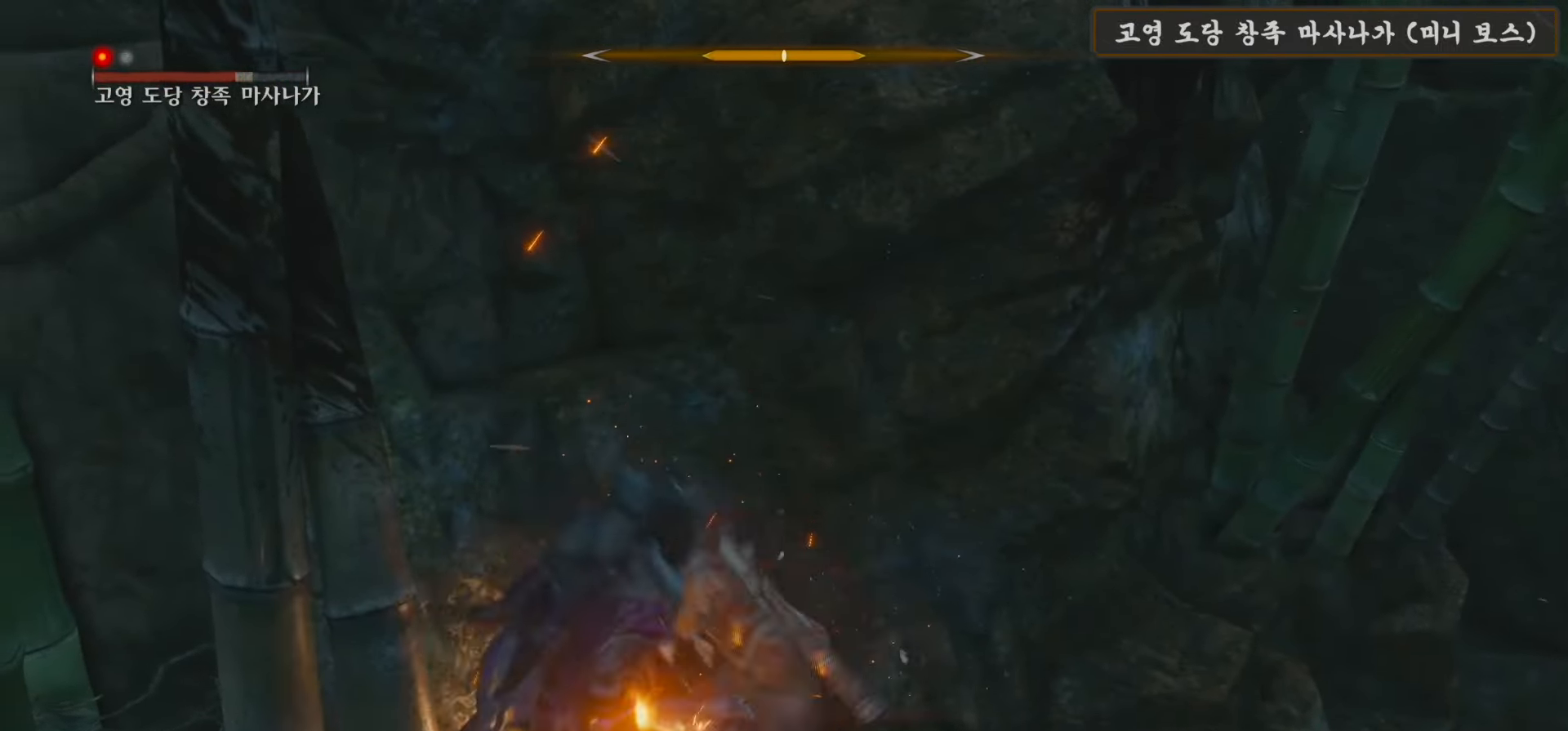
{"buttons": ["R1"], "left_stick": "up-left", "right_stick": "center", "events": [[83, "R1", "down"], [183, "R1", "up"], [300, "R1", "down"], [400, "R1", "up"], [500, "R1", "down"]]}
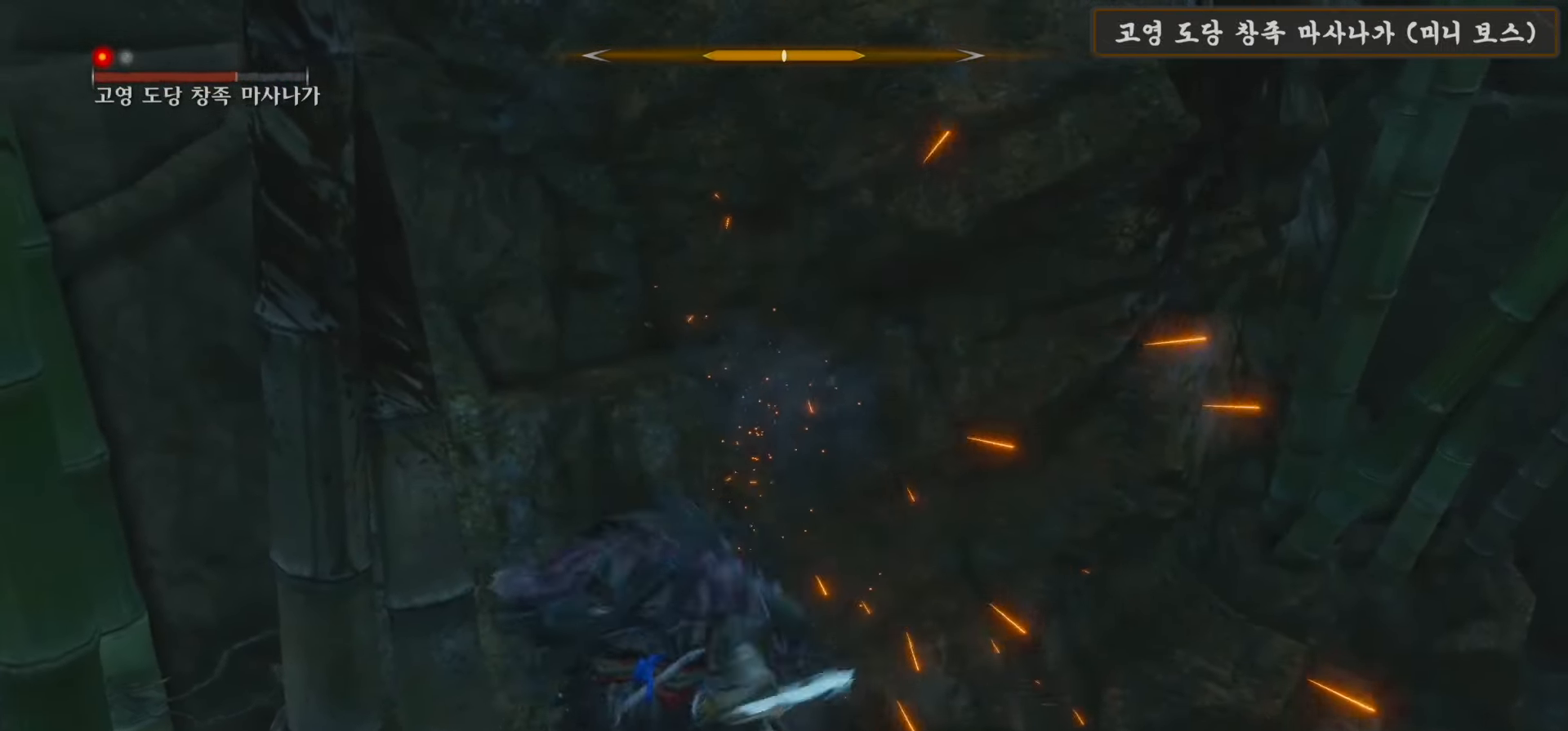
{"buttons": ["R1"], "left_stick": "up-left", "right_stick": "center", "events": [[100, "R1", "up"], [217, "R1", "down"], [317, "R1", "up"], [433, "R1", "down"]]}
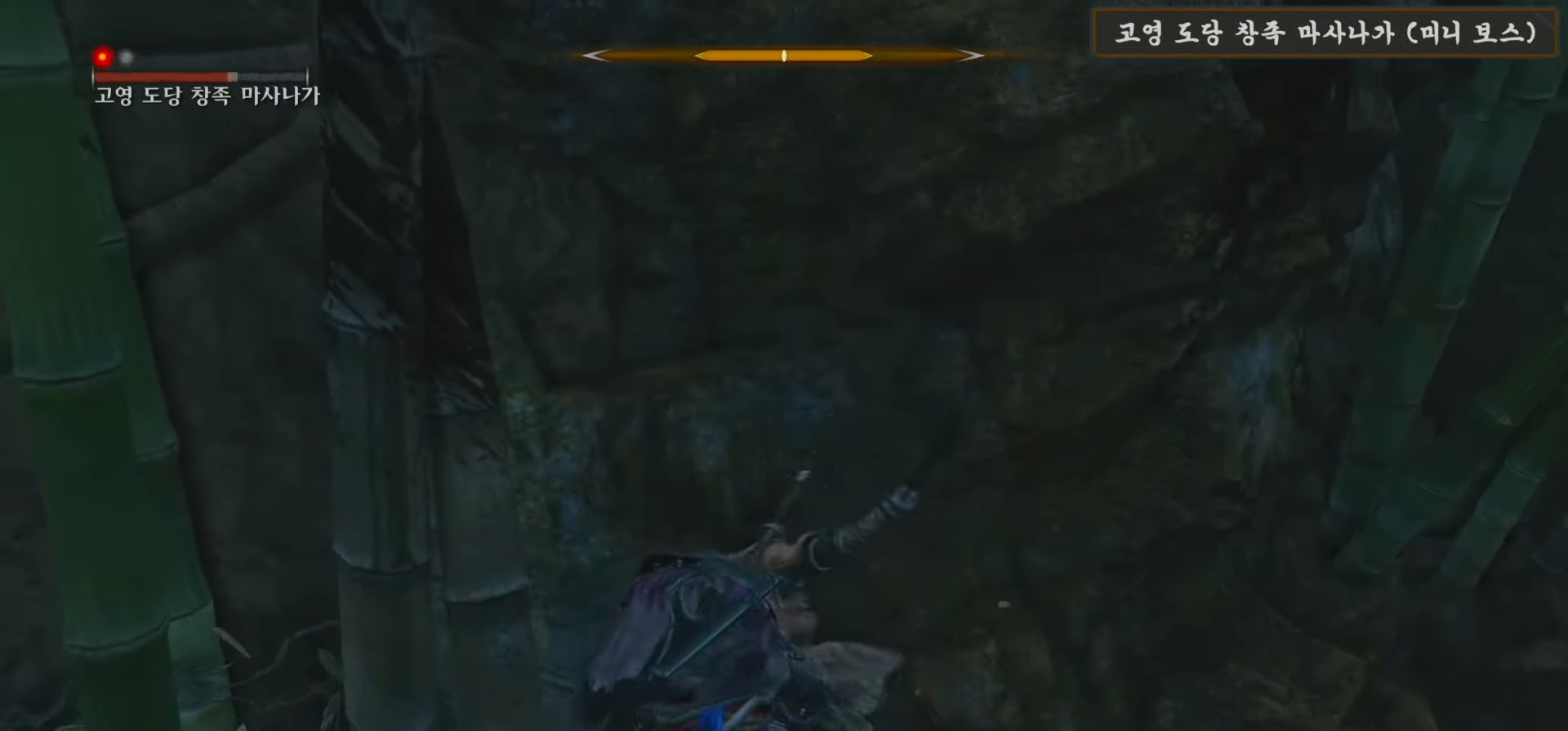
{"buttons": [], "left_stick": "down", "right_stick": "center", "events": [[17, "R1", "up"], [150, "R1", "down"], [200, "left_stick", "left"], [233, "R1", "up"], [316, "left_stick", "down-left"], [366, "R1", "down"], [433, "R1", "up"], [483, "left_stick", "down"]]}
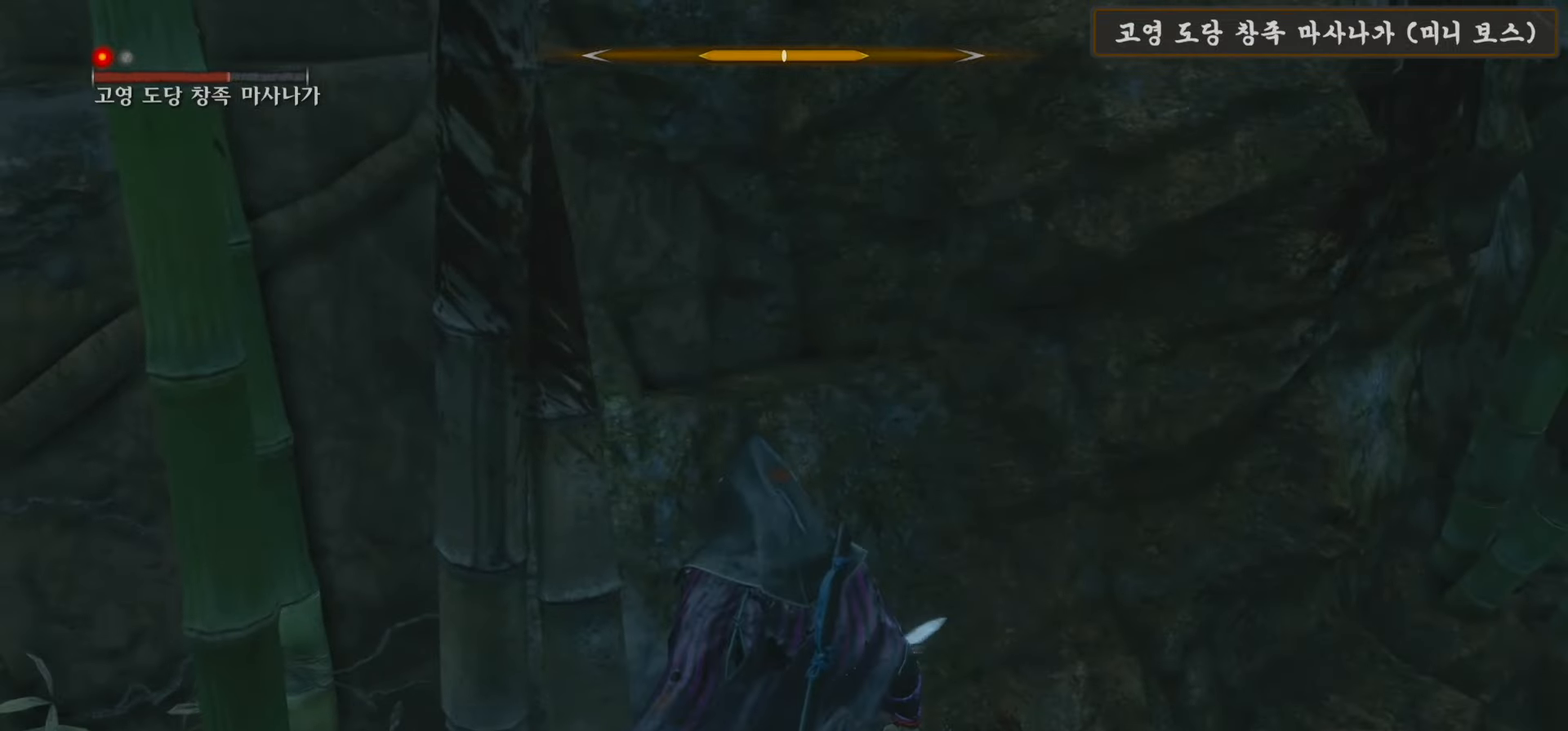
{"buttons": ["R1"], "left_stick": "down", "right_stick": "center", "events": [[66, "R1", "down"], [133, "R1", "up"], [266, "R1", "down"], [350, "R1", "up"], [466, "R1", "down"]]}
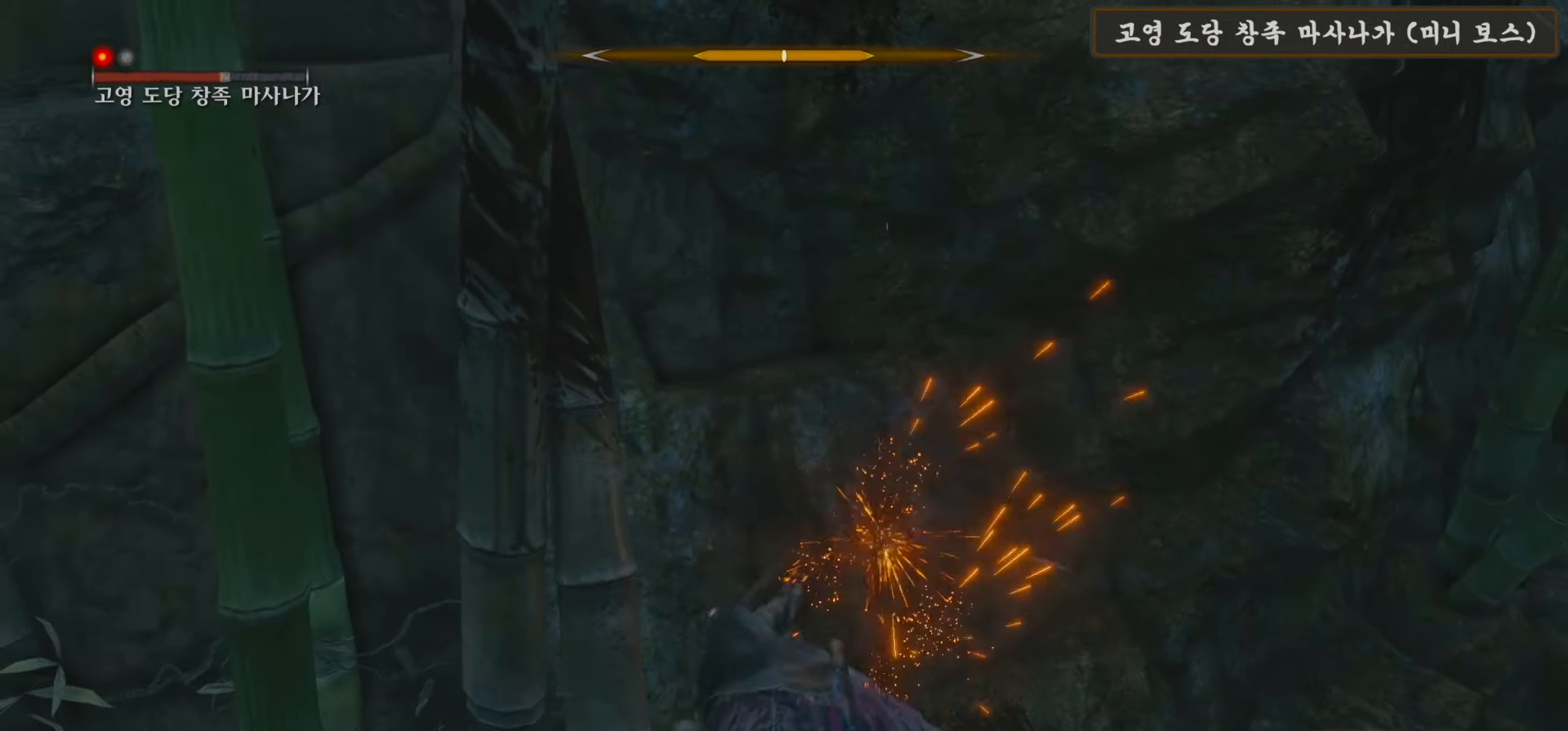
{"buttons": [], "left_stick": "down", "right_stick": "center", "events": [[66, "R1", "up"], [200, "R1", "down"], [300, "R1", "up"], [416, "R1", "down"], [500, "R1", "up"]]}
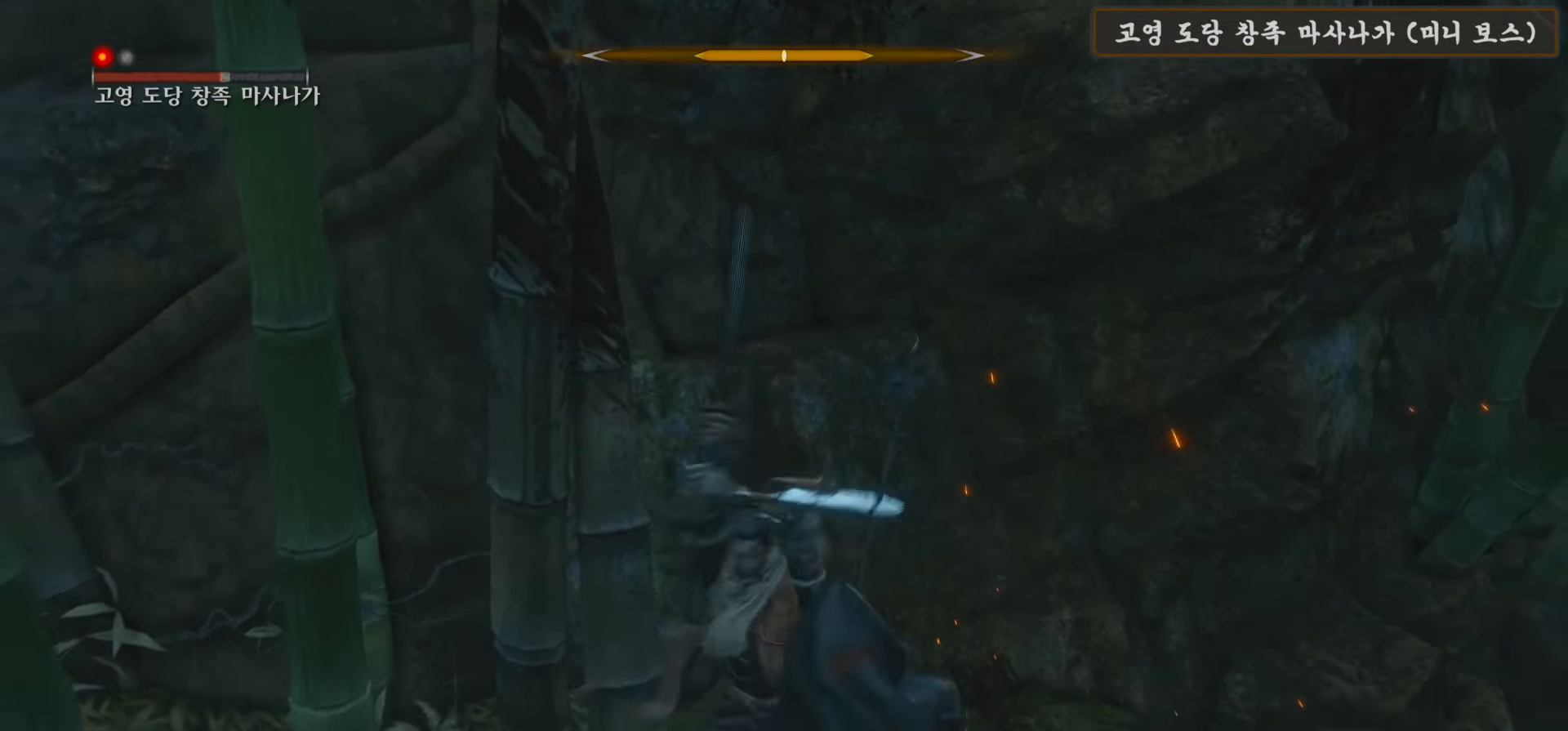
{"buttons": [], "left_stick": "down", "right_stick": "center", "events": [[150, "R1", "down"], [233, "R1", "up"], [350, "R1", "down"], [450, "R1", "up"]]}
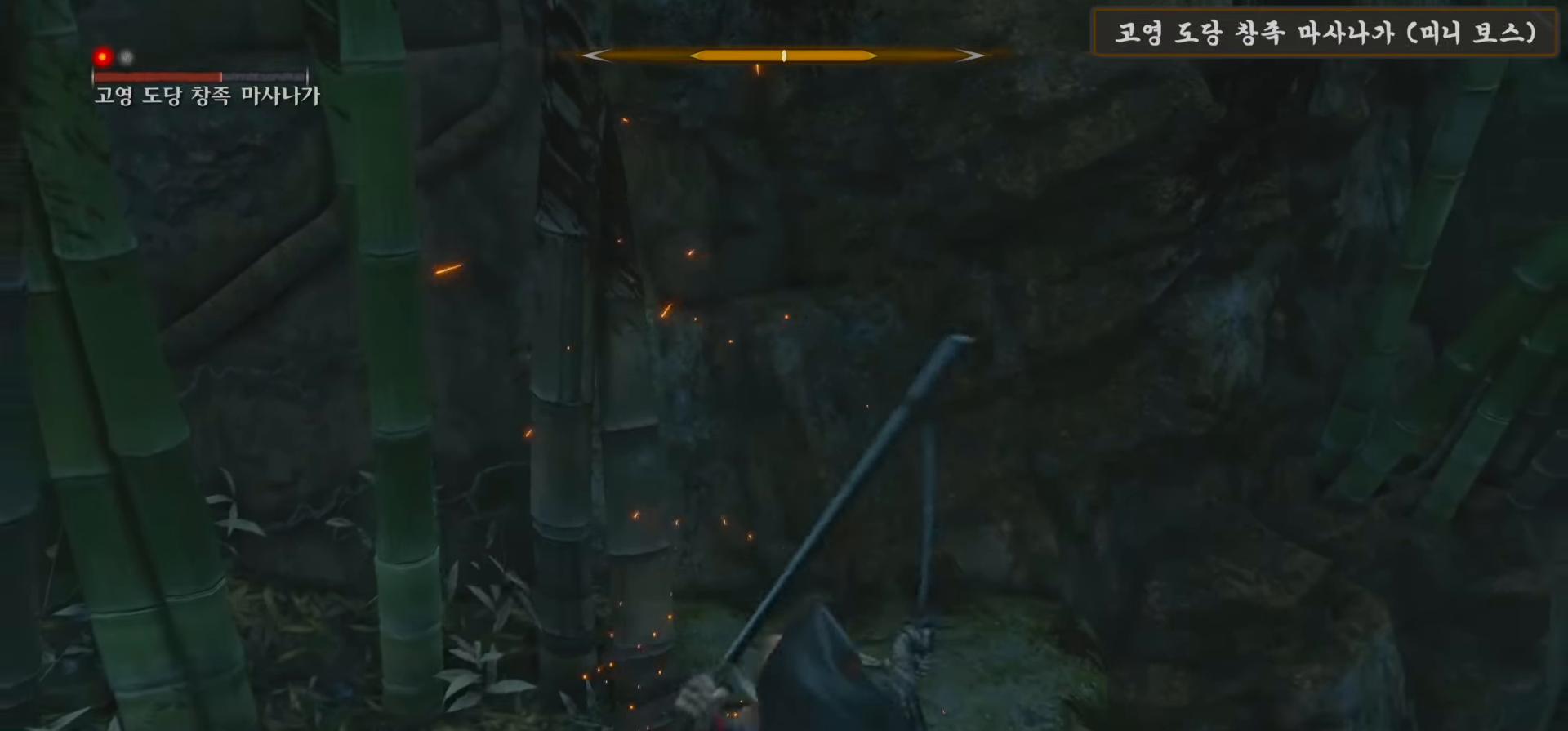
{"buttons": ["R1"], "left_stick": "down", "right_stick": "center", "events": [[66, "R1", "down"], [150, "R1", "up"], [283, "R1", "down"], [366, "R1", "up"], [500, "R1", "down"]]}
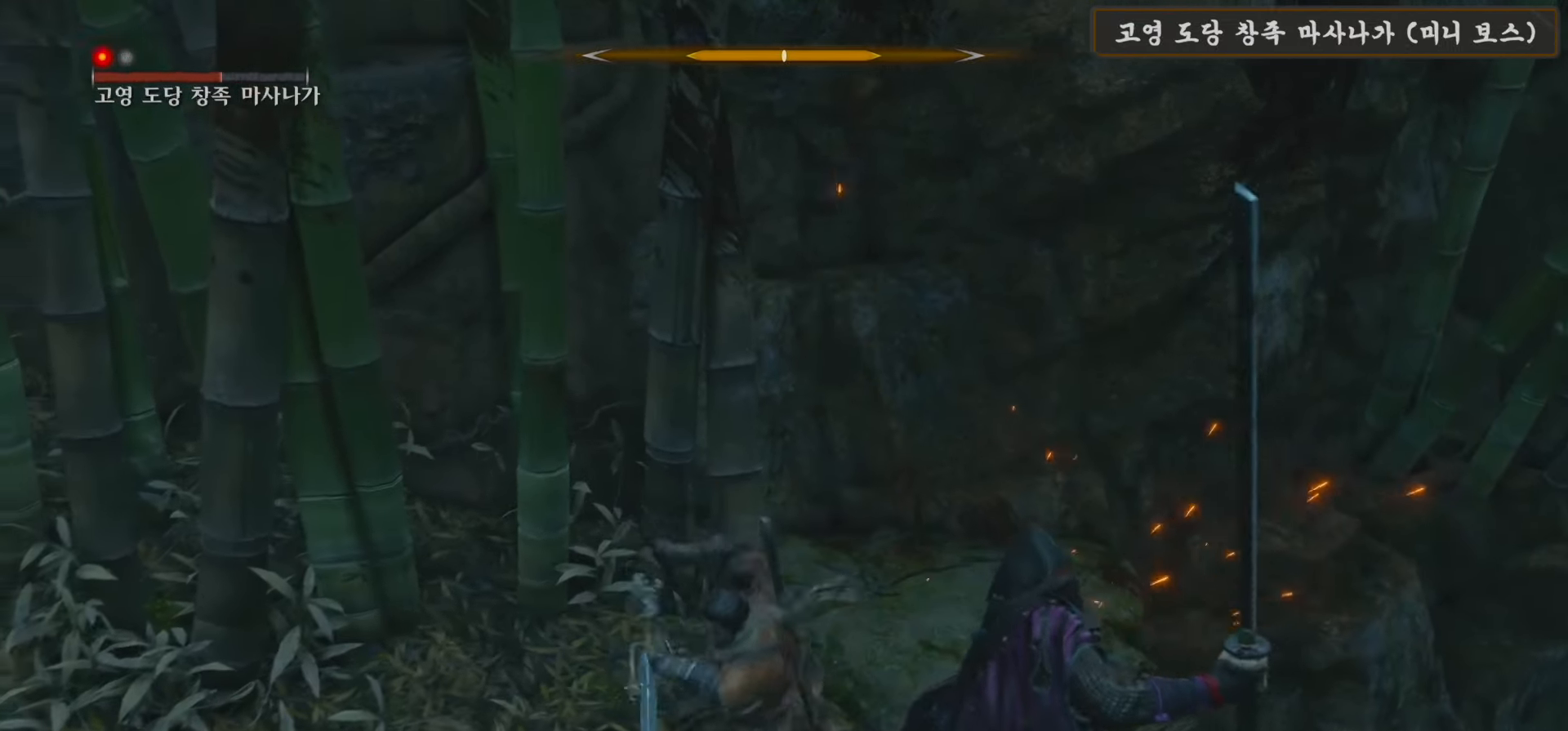
{"buttons": ["R1"], "left_stick": "down-right", "right_stick": "center", "events": [[83, "R1", "up"], [216, "R1", "down"], [316, "R1", "up"], [383, "left_stick", "down-right"], [416, "R1", "down"]]}
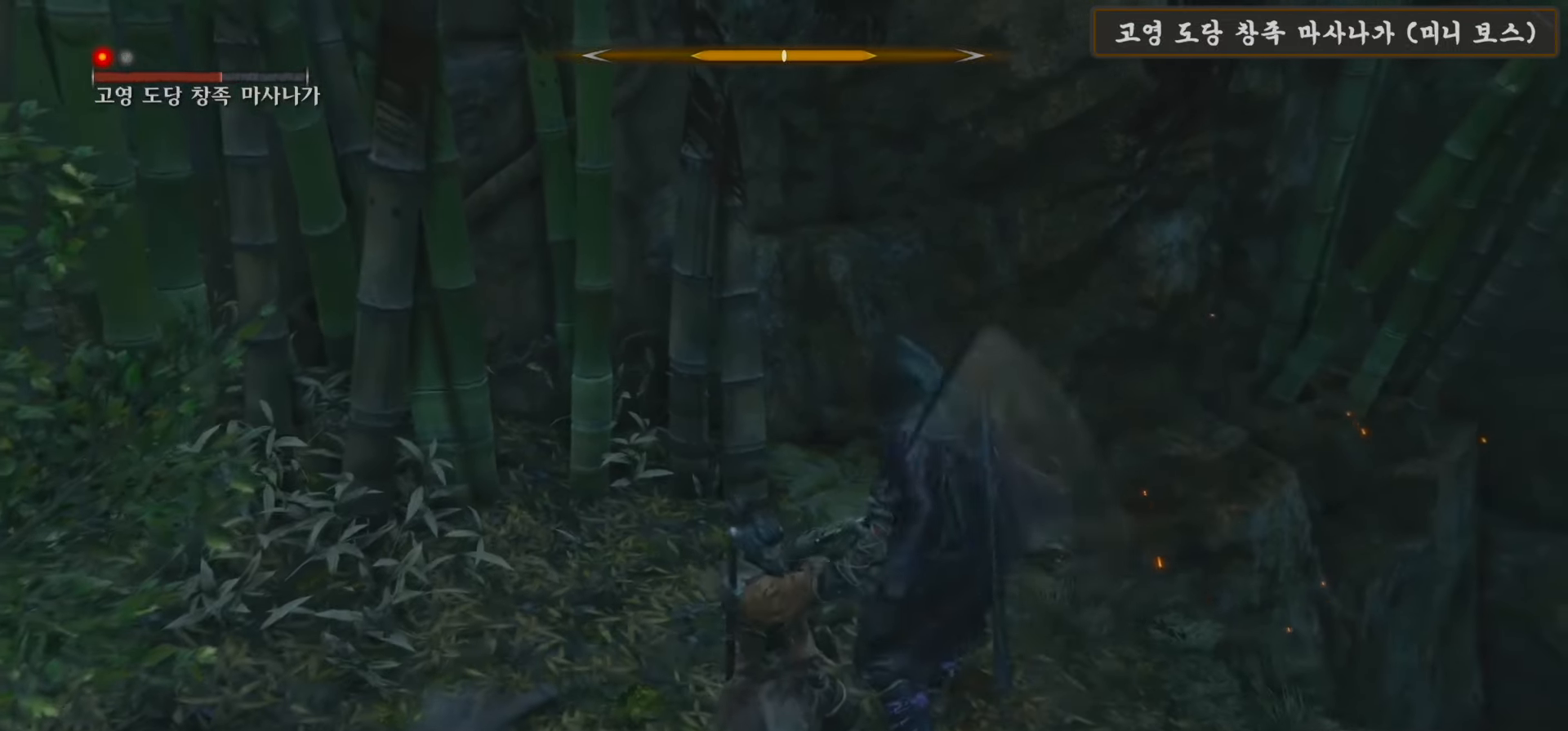
{"buttons": [], "left_stick": "up-right", "right_stick": "center", "events": [[16, "R1", "up"], [50, "left_stick", "up-right"], [133, "R1", "down"], [133, "left_stick", "up"], [233, "R1", "up"], [350, "left_stick", "up-right"], [366, "R1", "down"], [450, "R1", "up"]]}
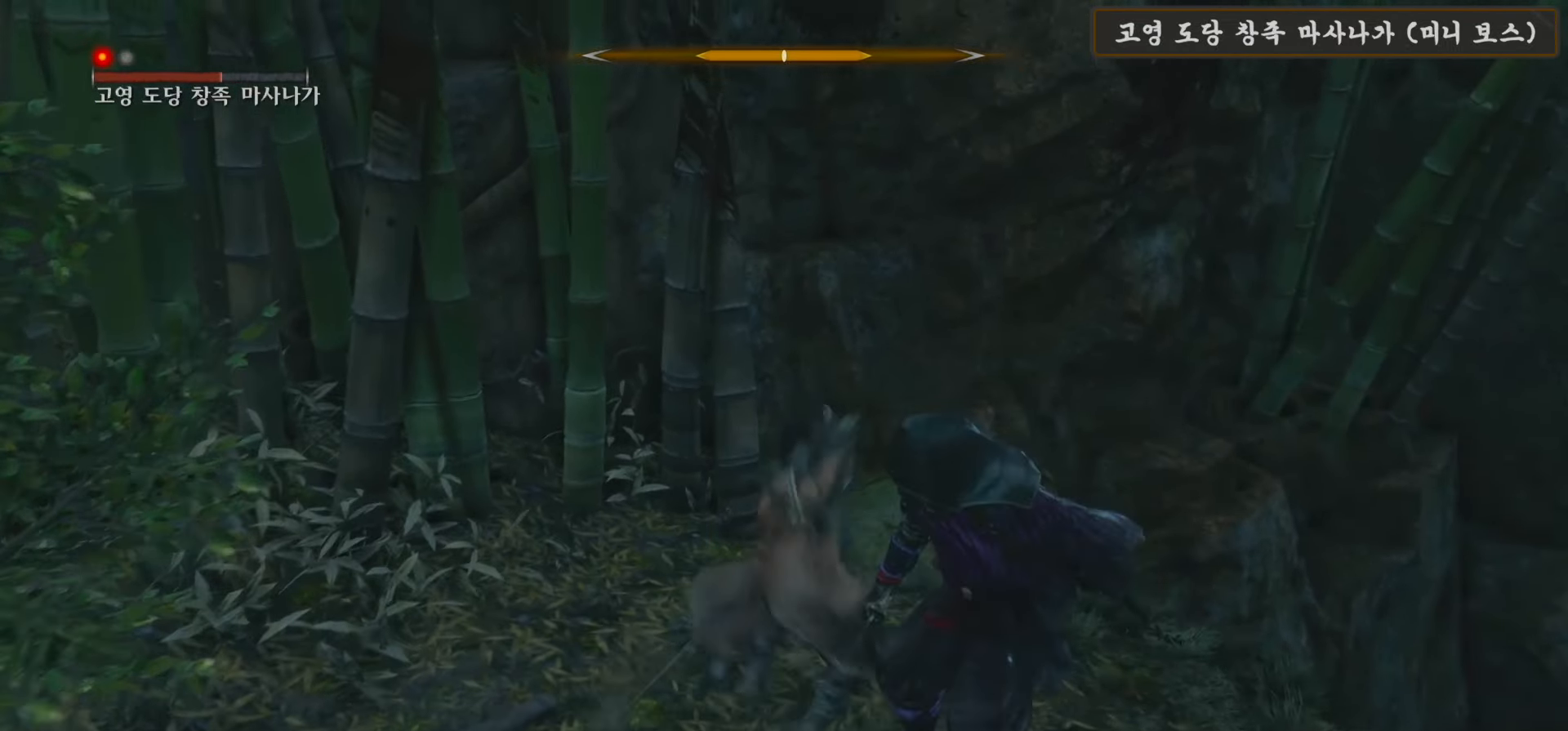
{"buttons": ["R1"], "left_stick": "down", "right_stick": "center", "events": [[33, "left_stick", "right"], [83, "R1", "down"], [133, "left_stick", "down-right"], [150, "R1", "up"], [283, "R1", "down"], [350, "left_stick", "down"], [366, "R1", "up"], [500, "R1", "down"]]}
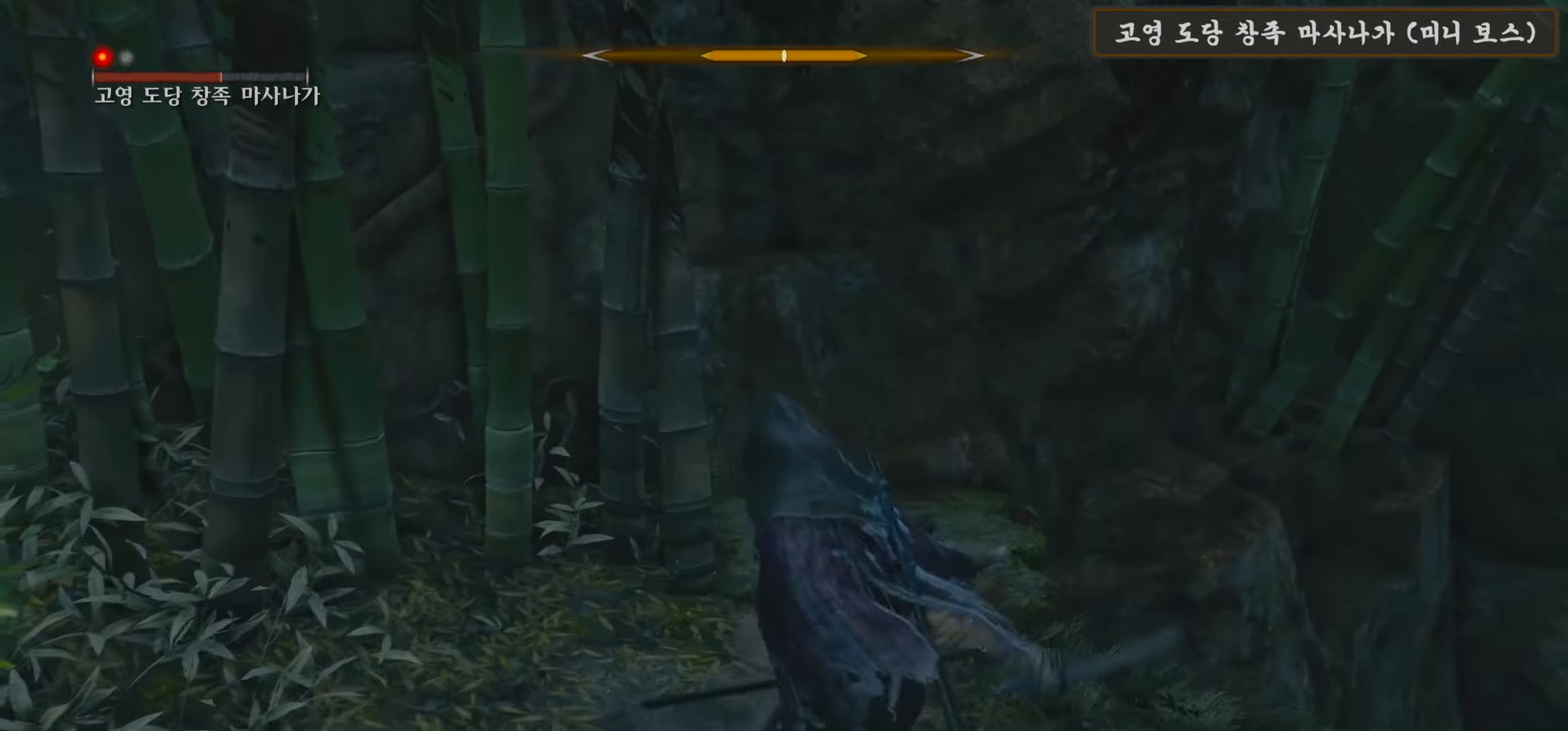
{"buttons": ["R1"], "left_stick": "down", "right_stick": "center", "events": [[66, "R1", "up"], [216, "R1", "down"], [300, "R1", "up"], [433, "R1", "down"]]}
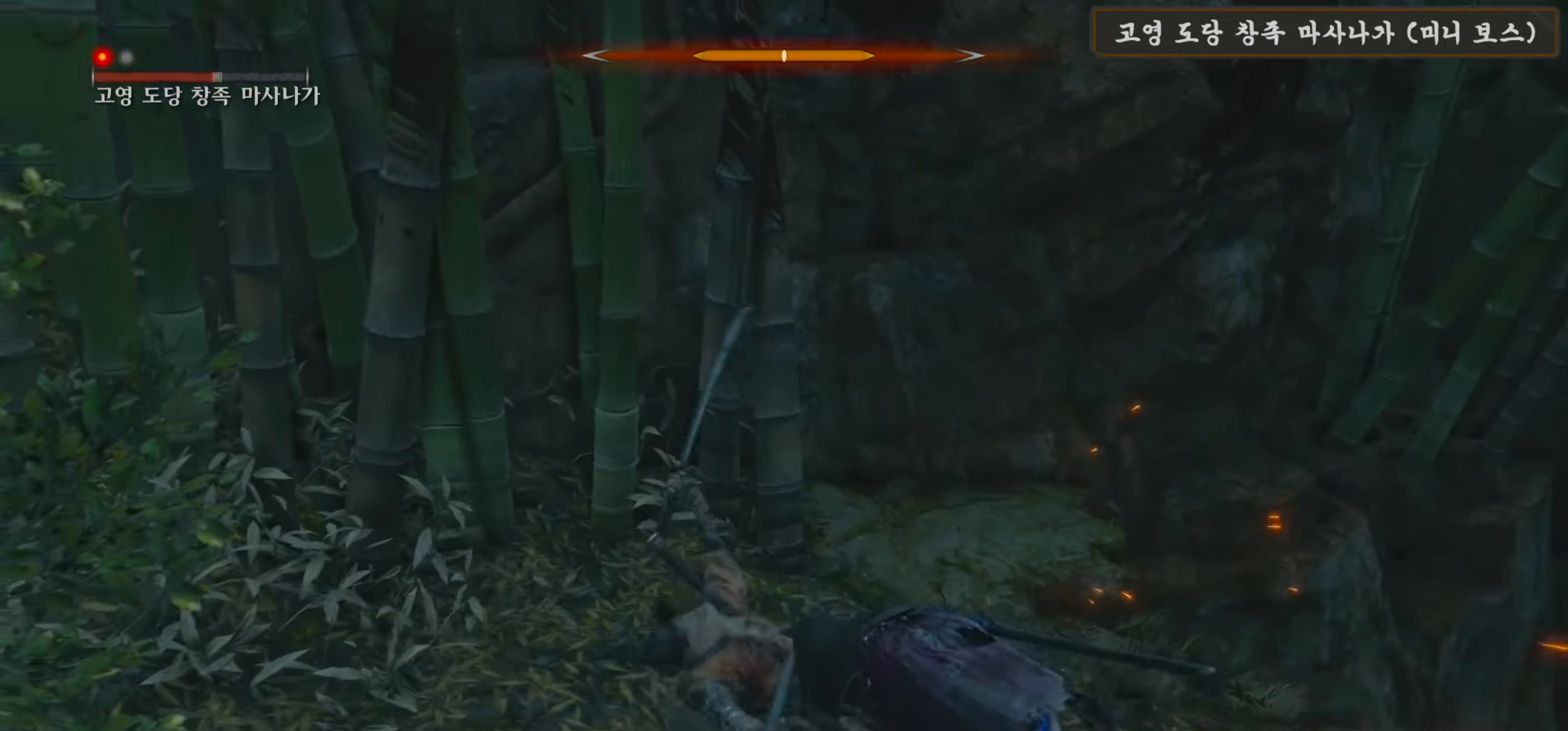
{"buttons": [], "left_stick": "down-right", "right_stick": "center", "events": [[16, "R1", "up"], [100, "left_stick", "down-right"], [166, "R1", "down"], [250, "R1", "up"], [383, "R1", "down"], [466, "R1", "up"]]}
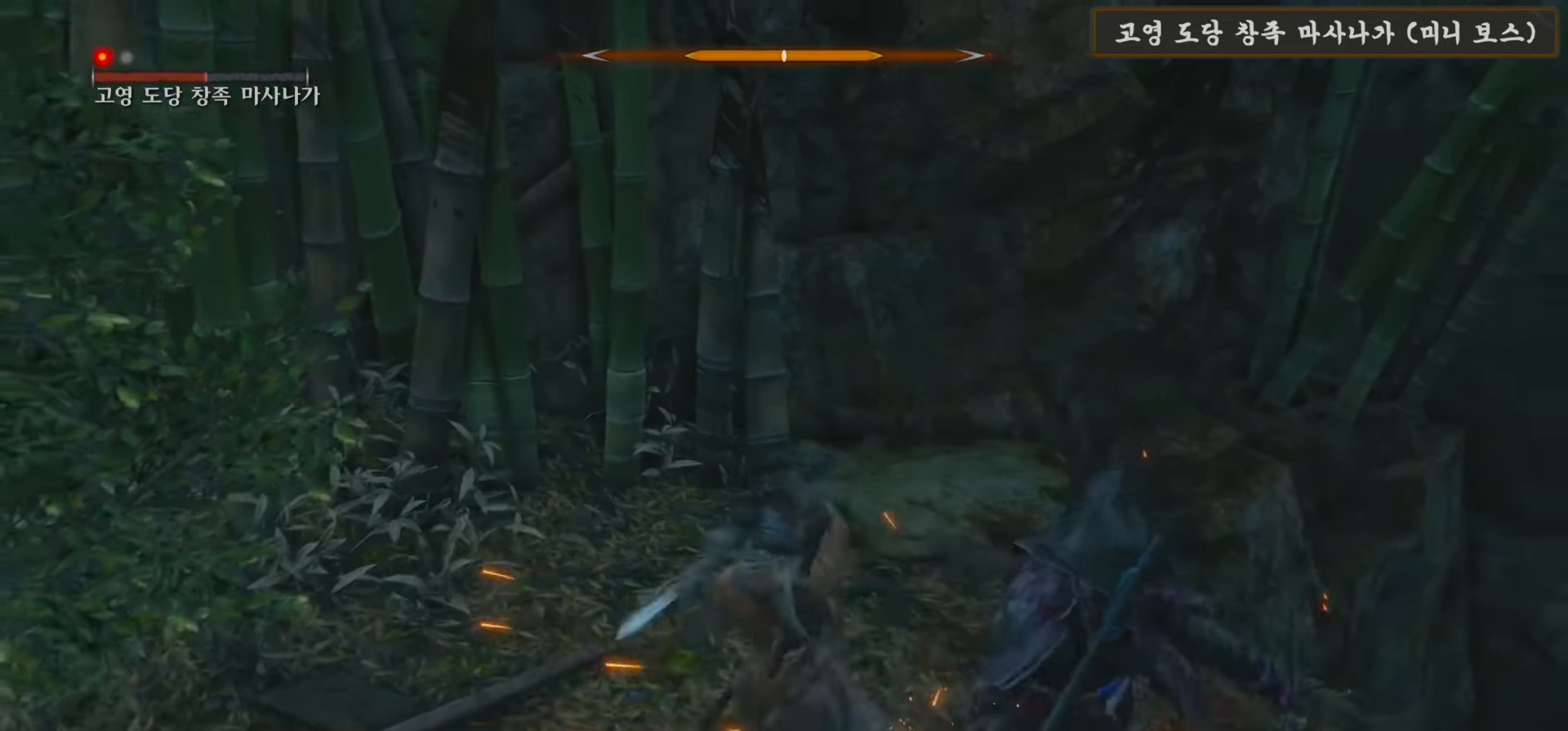
{"buttons": [], "left_stick": "down-right", "right_stick": "center", "events": [[116, "R1", "down"], [183, "R1", "up"], [316, "R1", "down"], [416, "R1", "up"]]}
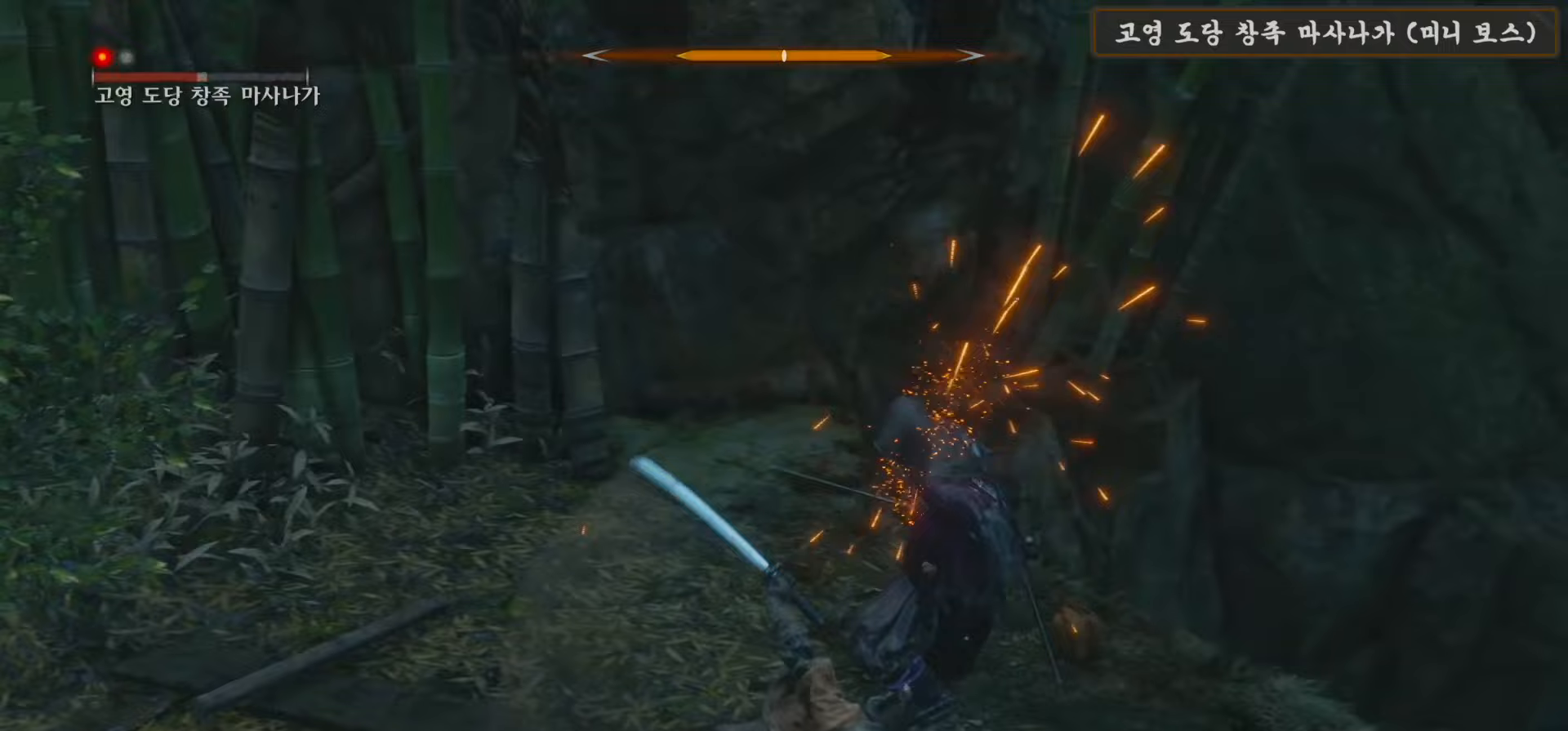
{"buttons": ["R1"], "left_stick": "up-right", "right_stick": "center", "events": [[33, "R1", "down"], [83, "left_stick", "up-right"], [100, "R1", "up"], [233, "R1", "down"], [333, "R1", "up"], [450, "R1", "down"]]}
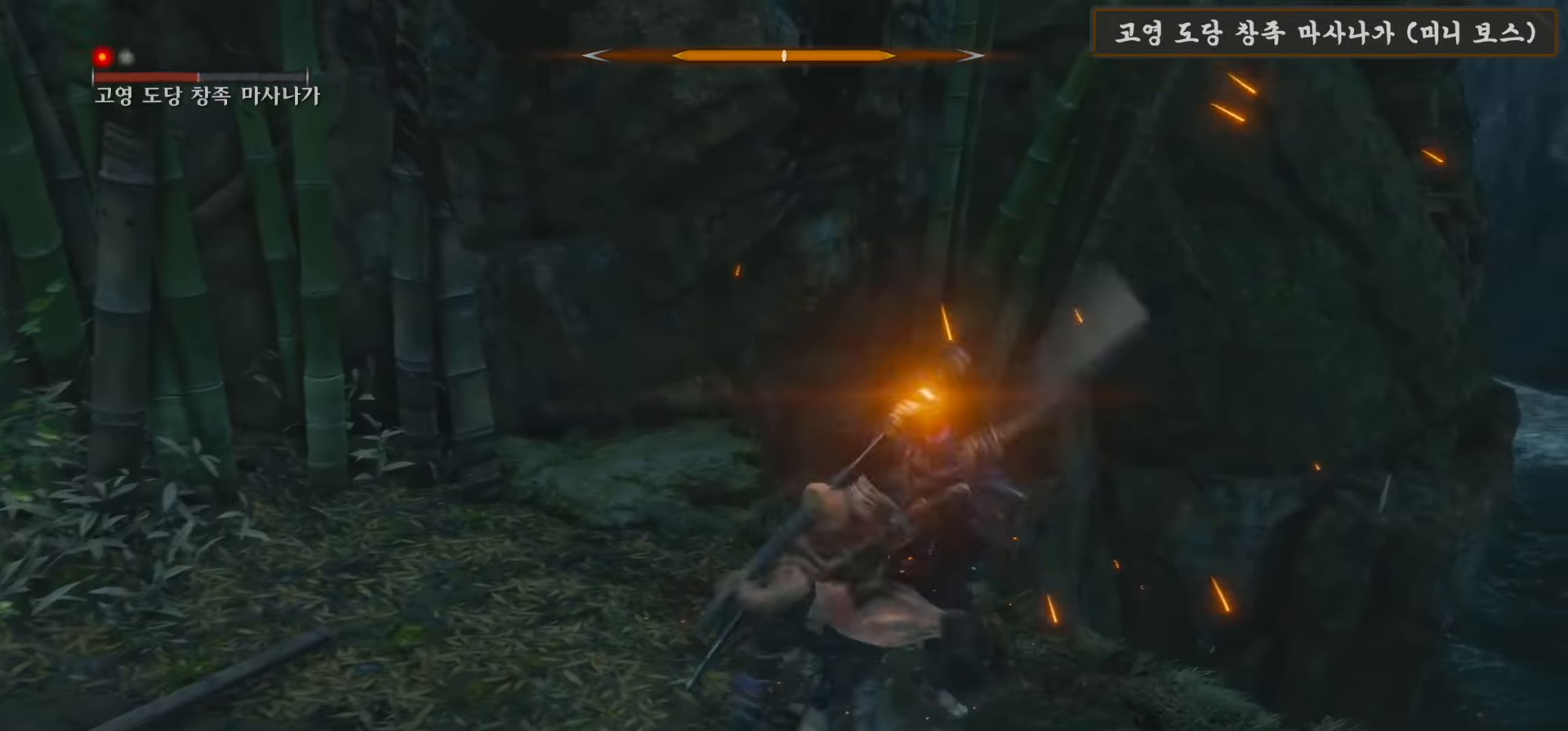
{"buttons": [], "left_stick": "right", "right_stick": "center", "events": [[33, "R1", "up"], [183, "R1", "down"], [200, "left_stick", "right"], [267, "R1", "up"], [400, "R1", "down"], [483, "R1", "up"]]}
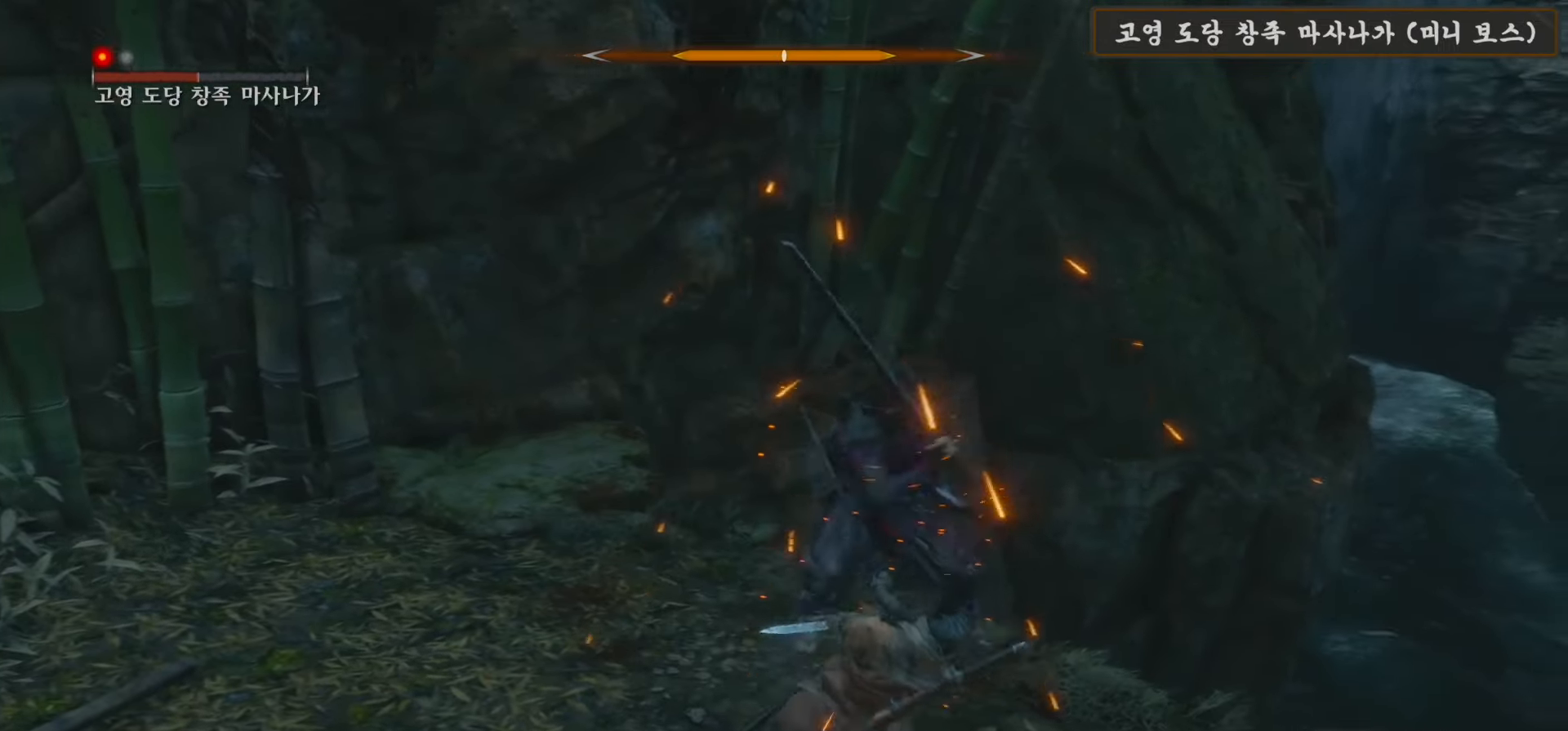
{"buttons": [], "left_stick": "up-left", "right_stick": "center", "events": [[117, "R1", "down"], [183, "left_stick", "up"], [217, "R1", "up"], [317, "R1", "down"], [317, "left_stick", "up-left"], [433, "R1", "up"]]}
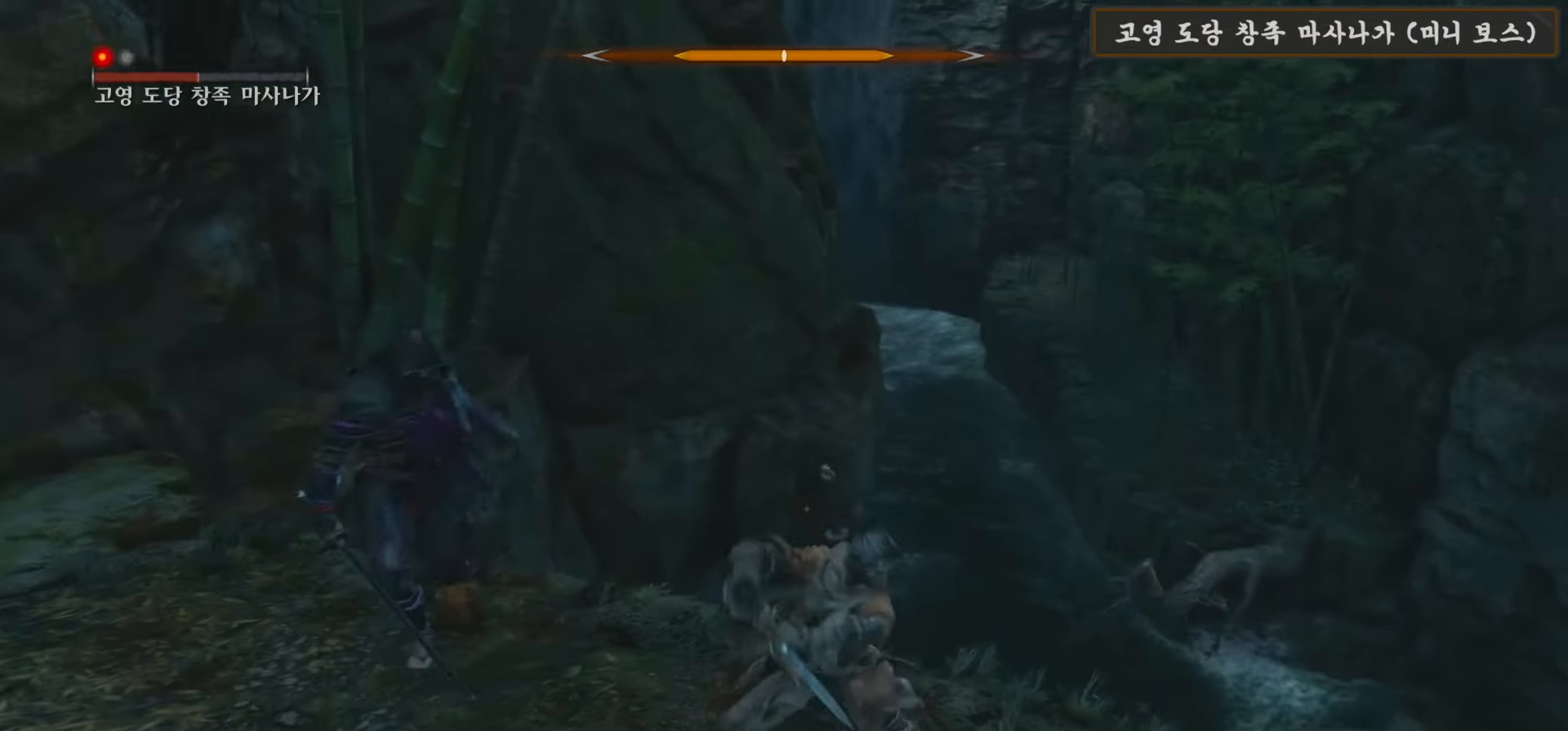
{"buttons": ["R1"], "left_stick": "up-left", "right_stick": "center", "events": [[50, "R1", "down"], [150, "R1", "up"], [283, "R1", "down"], [367, "R1", "up"], [500, "R1", "down"]]}
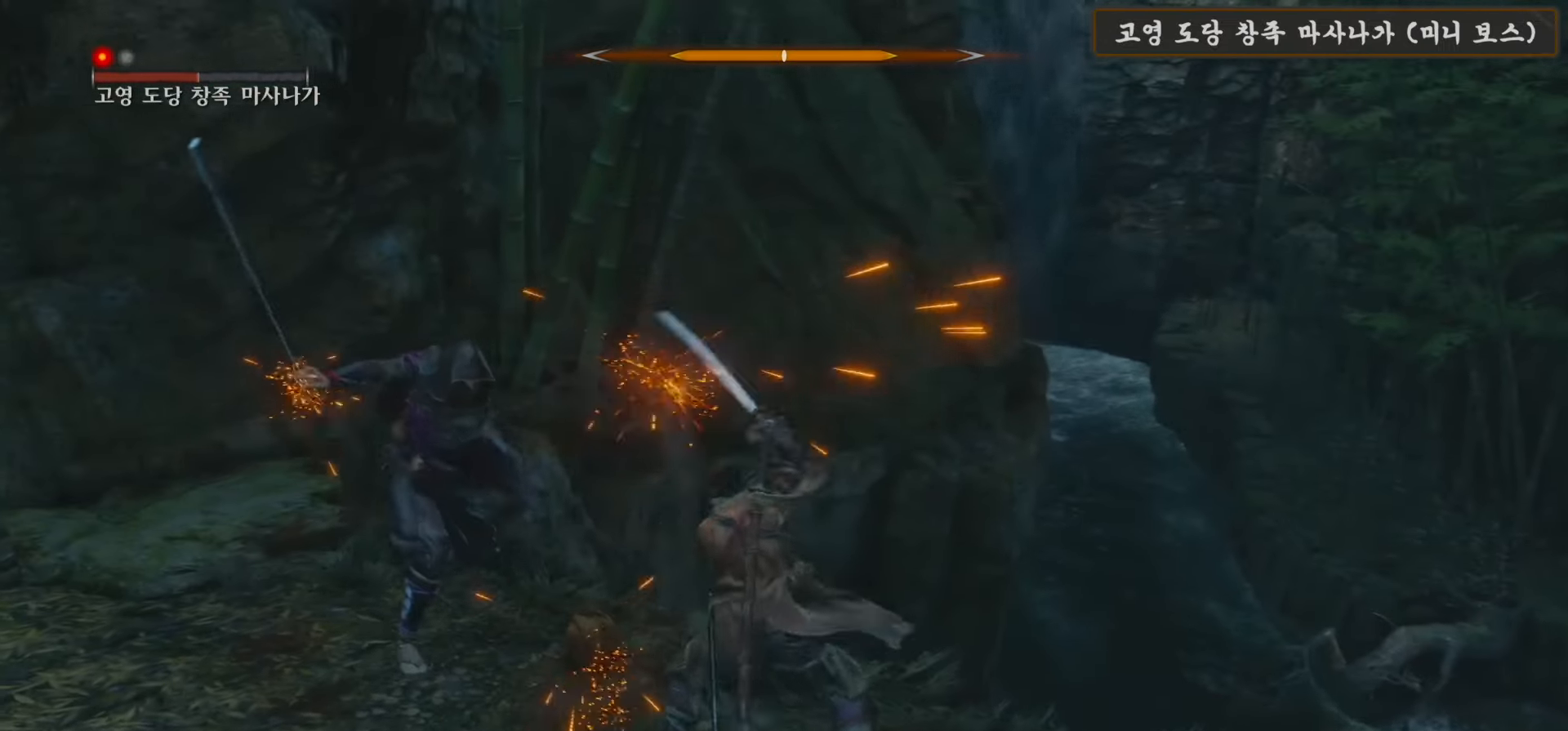
{"buttons": ["R1"], "left_stick": "up", "right_stick": "center", "events": [[67, "R1", "up"], [67, "left_stick", "down-left"], [183, "R1", "down"], [317, "R1", "up"], [333, "left_stick", "up-left"], [400, "R1", "down"], [483, "left_stick", "up"]]}
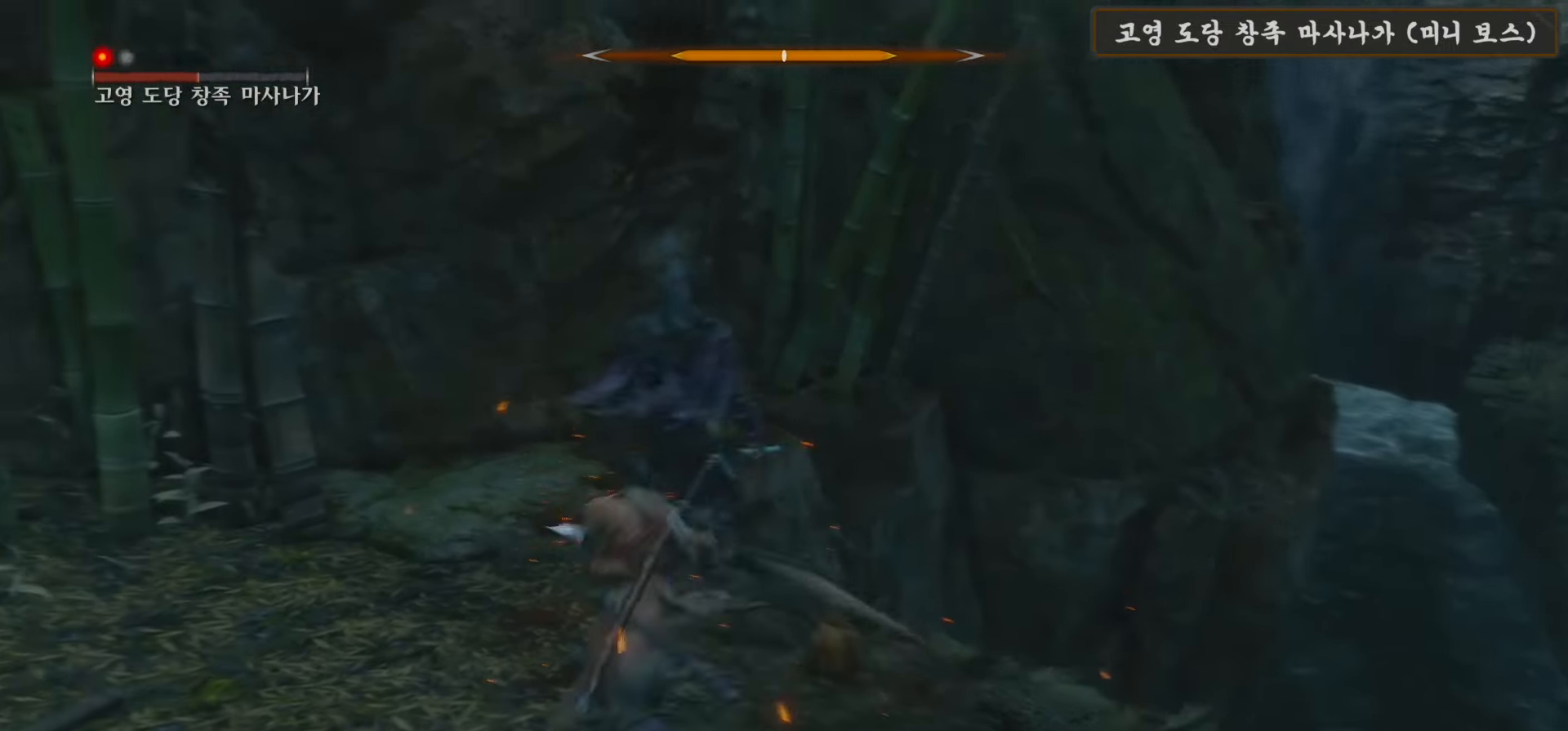
{"buttons": [], "left_stick": "up-right", "right_stick": "center", "events": [[17, "R1", "up"], [133, "R1", "down"], [267, "R1", "up"], [350, "R1", "down"], [383, "left_stick", "up-right"], [483, "R1", "up"]]}